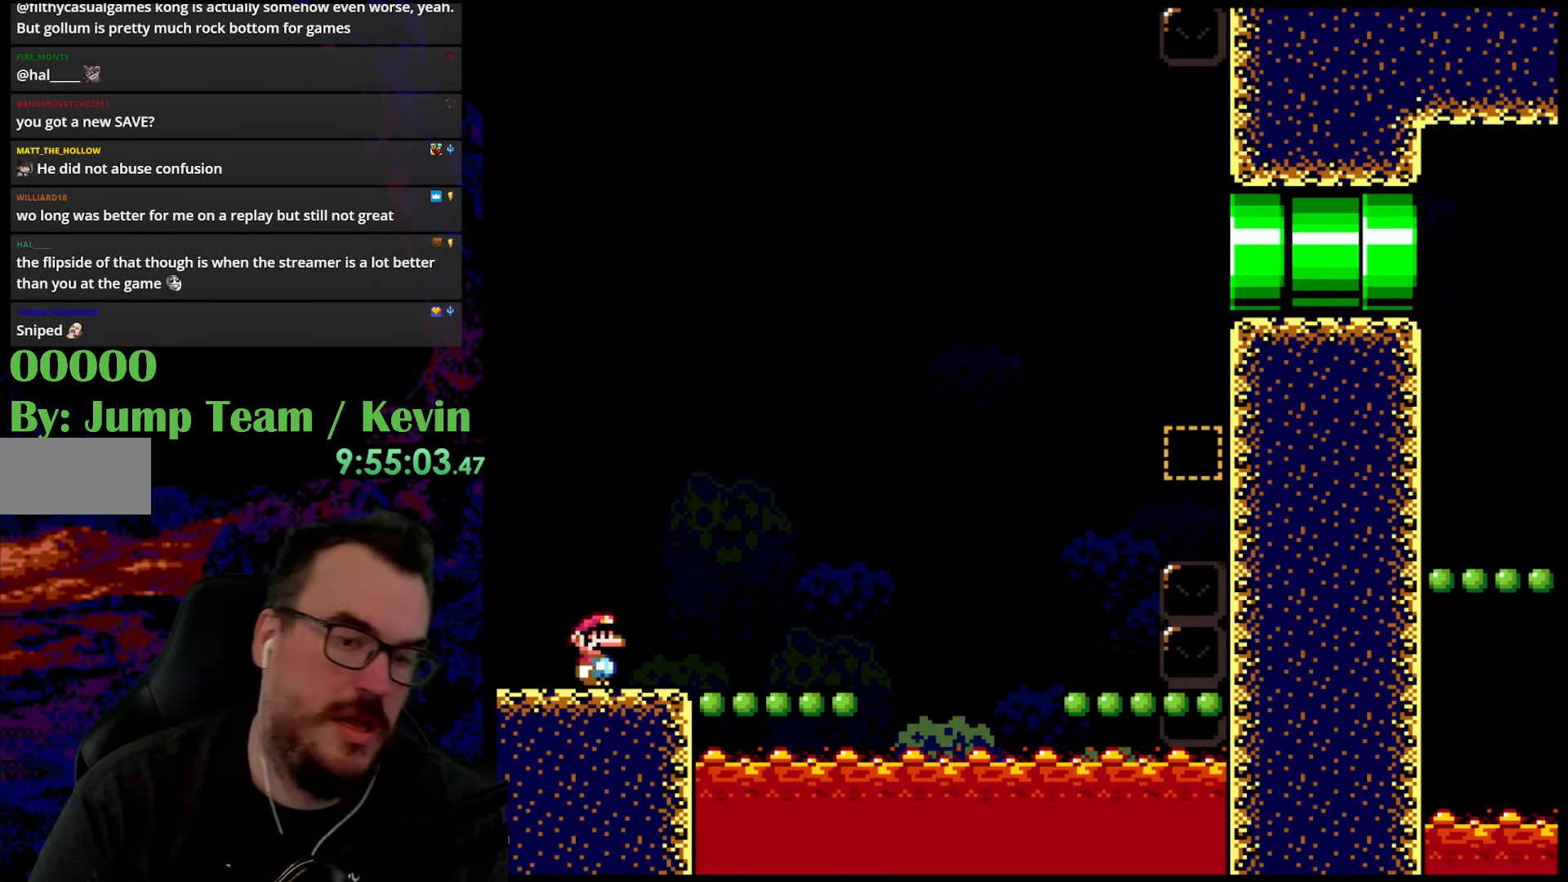
Gameplay with a controller (Nintendo layout); each line is a JSON object with the inputs held at the frame after it. "events" lists button and stick changes between this image and that frame as [ms after this image, input, new state], when the widget could be followed in between. Not read: L3 R3.
{"buttons": ["Y", "DPAD_RIGHT"], "events": [[233, "Y", "down"], [417, "DPAD_RIGHT", "down"]]}
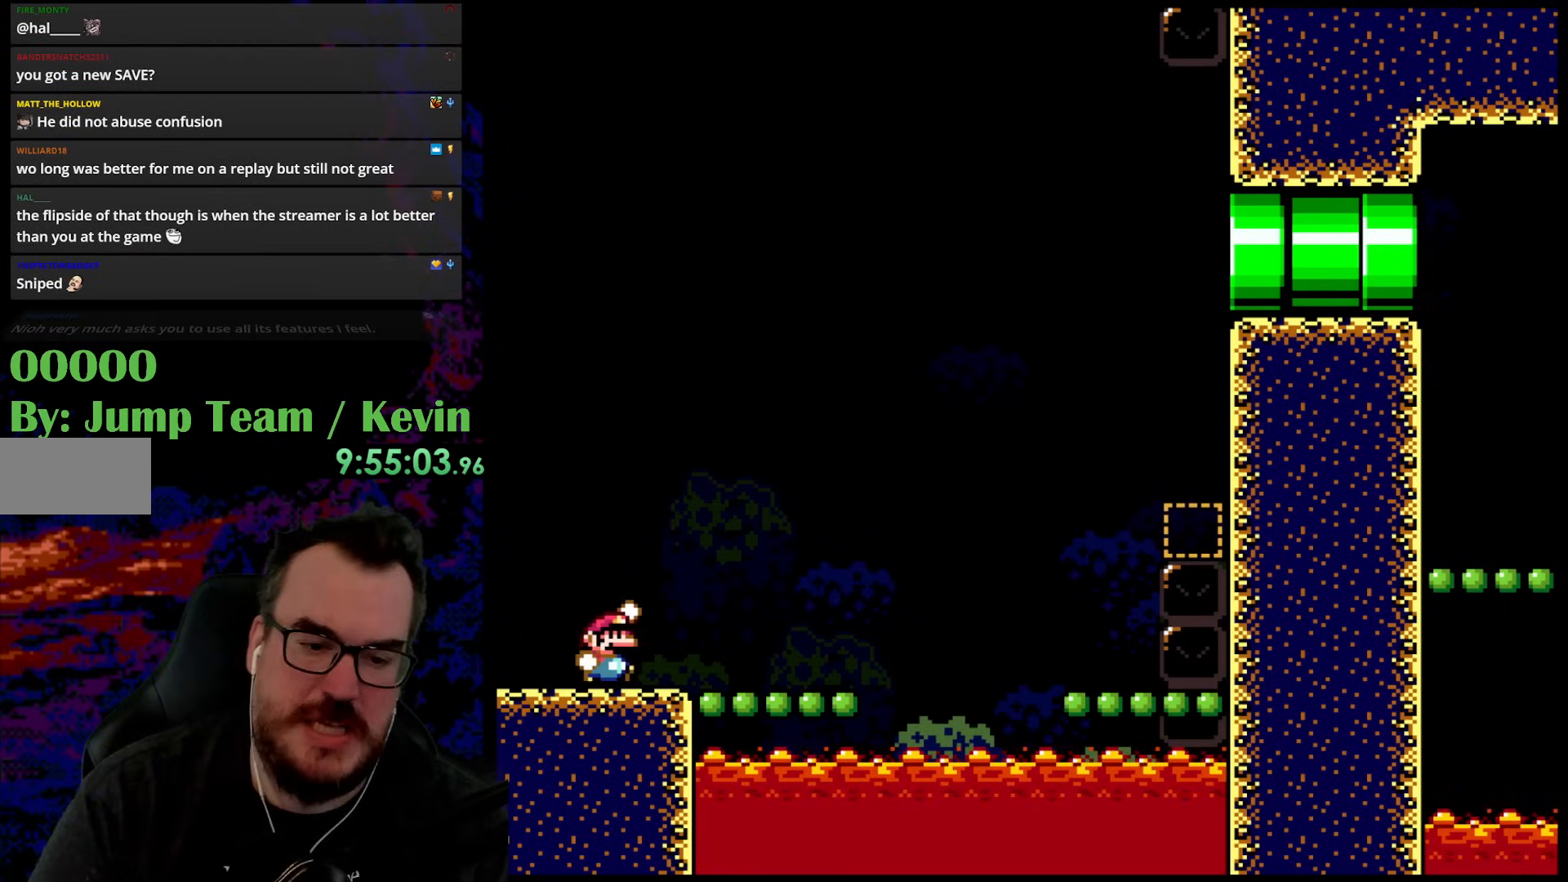
{"buttons": ["B", "Y", "DPAD_RIGHT"], "events": [[50, "B", "down"]]}
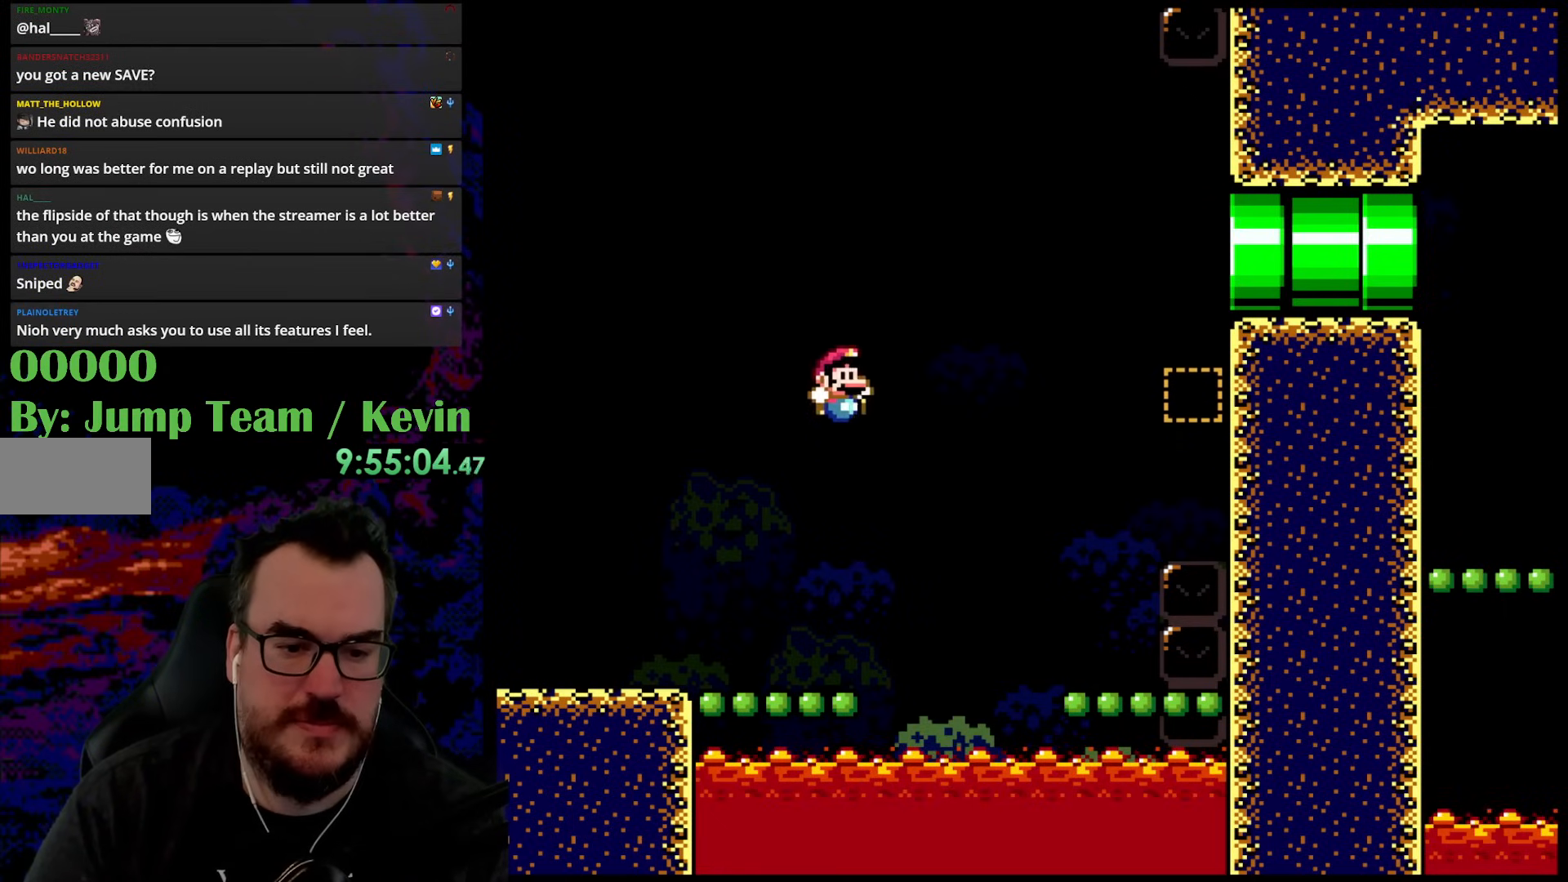
{"buttons": ["Y", "DPAD_RIGHT"], "events": [[450, "B", "up"]]}
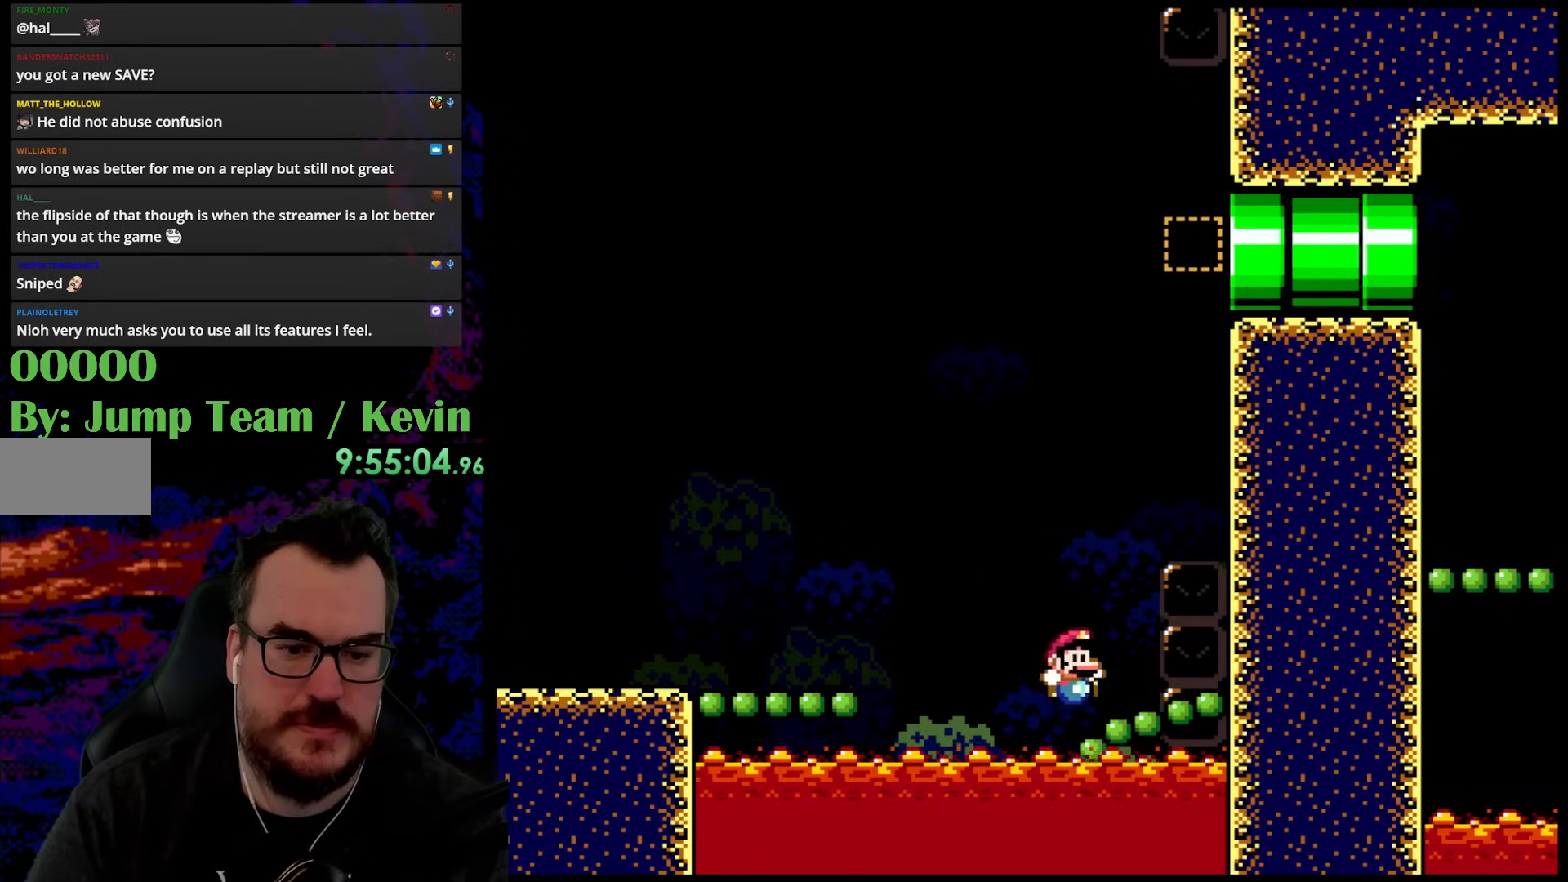
{"buttons": ["B", "Y", "DPAD_RIGHT"], "events": [[33, "DPAD_RIGHT", "up"], [117, "B", "down"], [200, "DPAD_RIGHT", "down"]]}
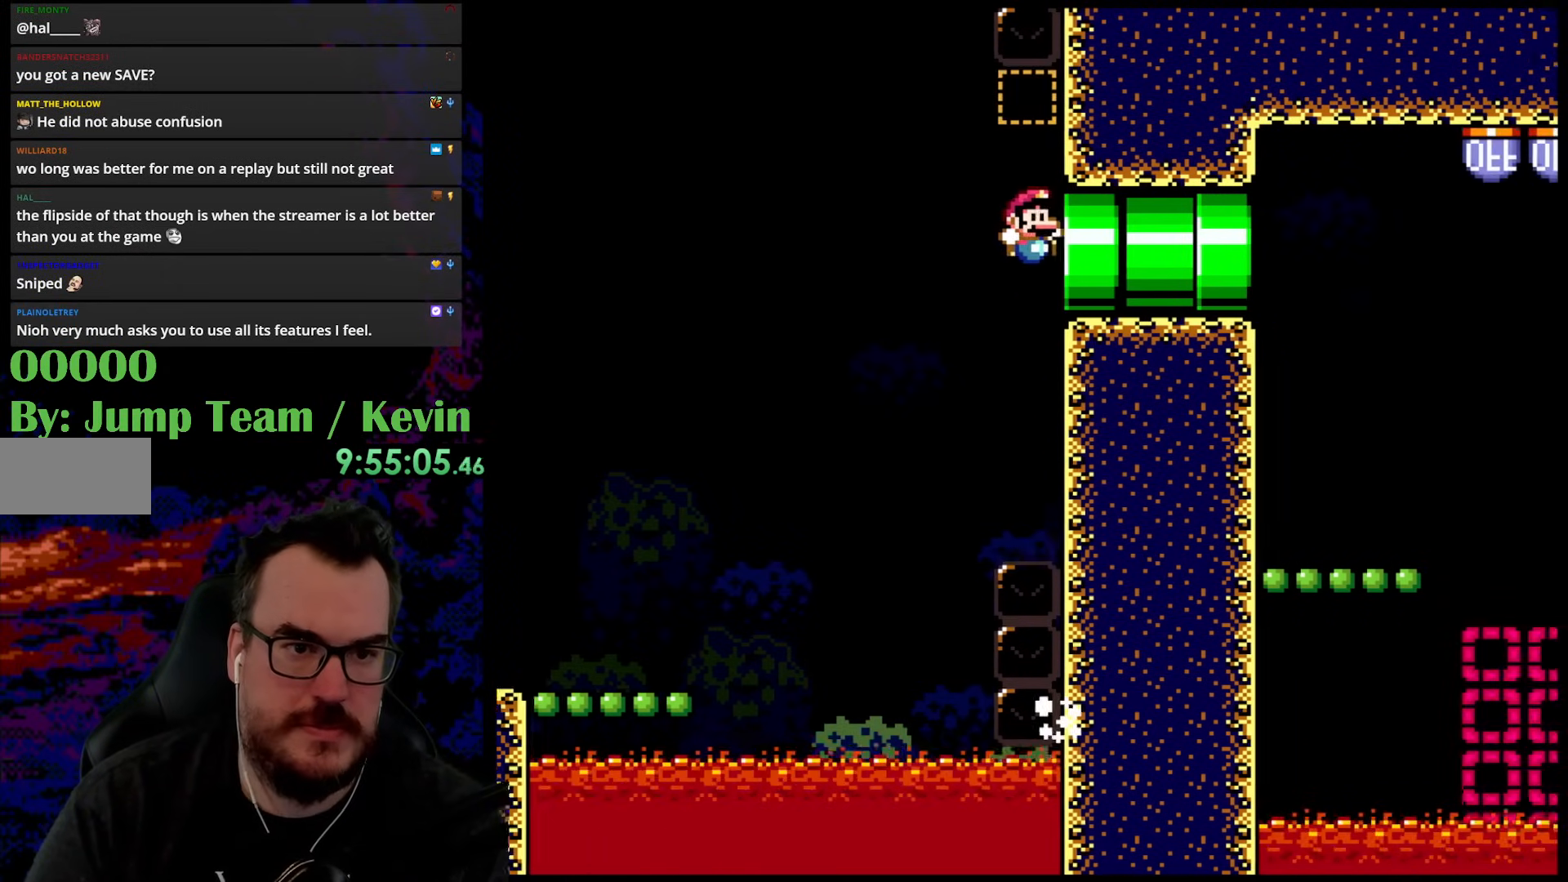
{"buttons": ["B", "Y", "DPAD_LEFT"], "events": [[17, "DPAD_RIGHT", "up"], [100, "DPAD_LEFT", "down"]]}
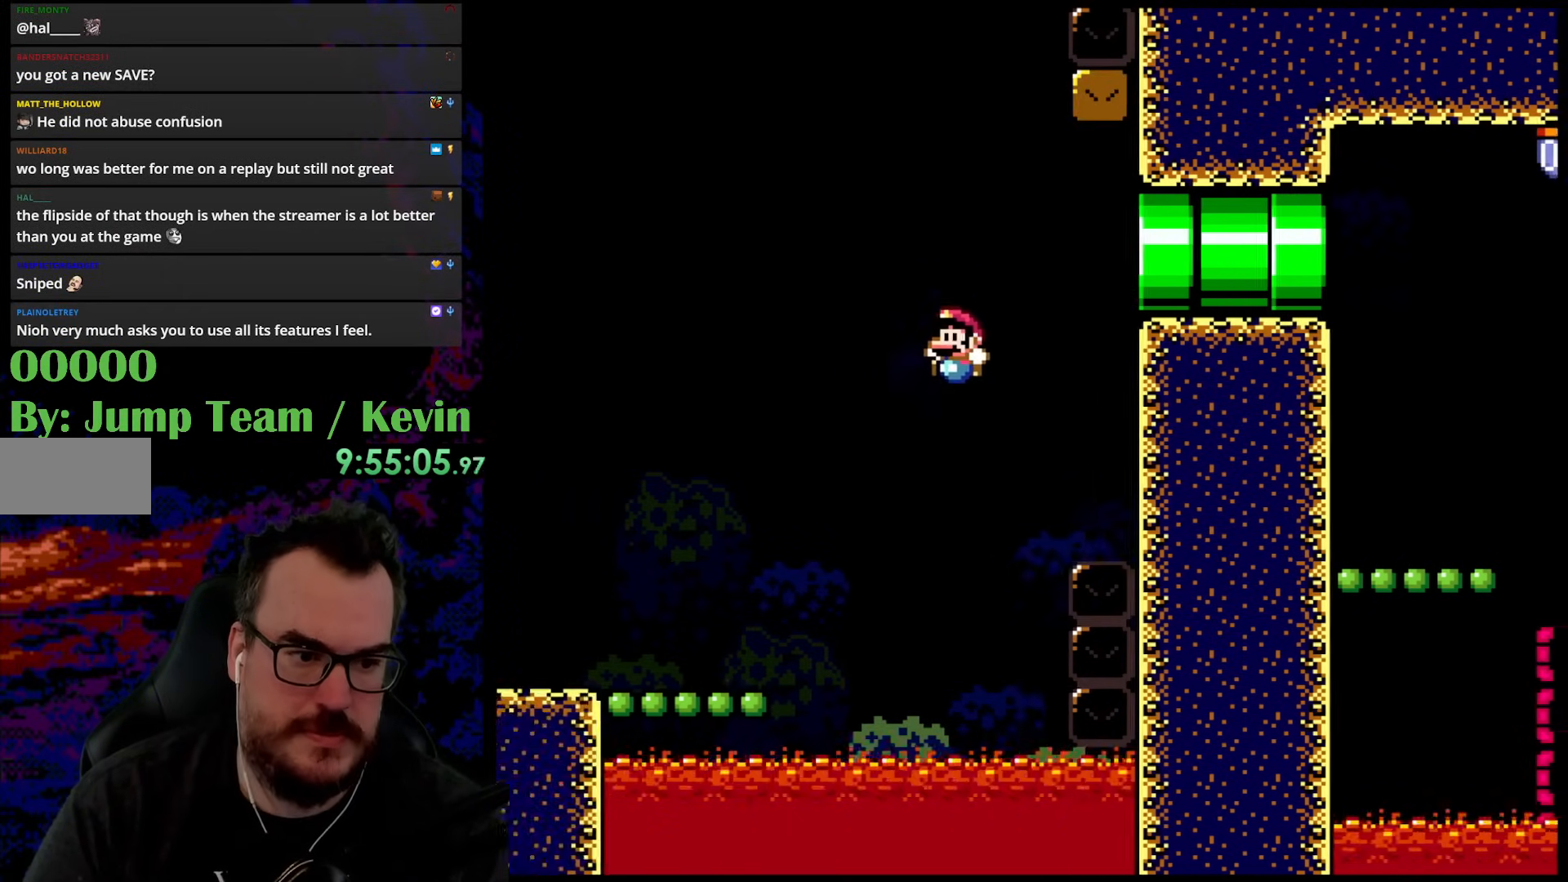
{"buttons": ["Y", "DPAD_UP", "DPAD_LEFT"], "events": [[333, "DPAD_UP", "down"], [400, "B", "up"]]}
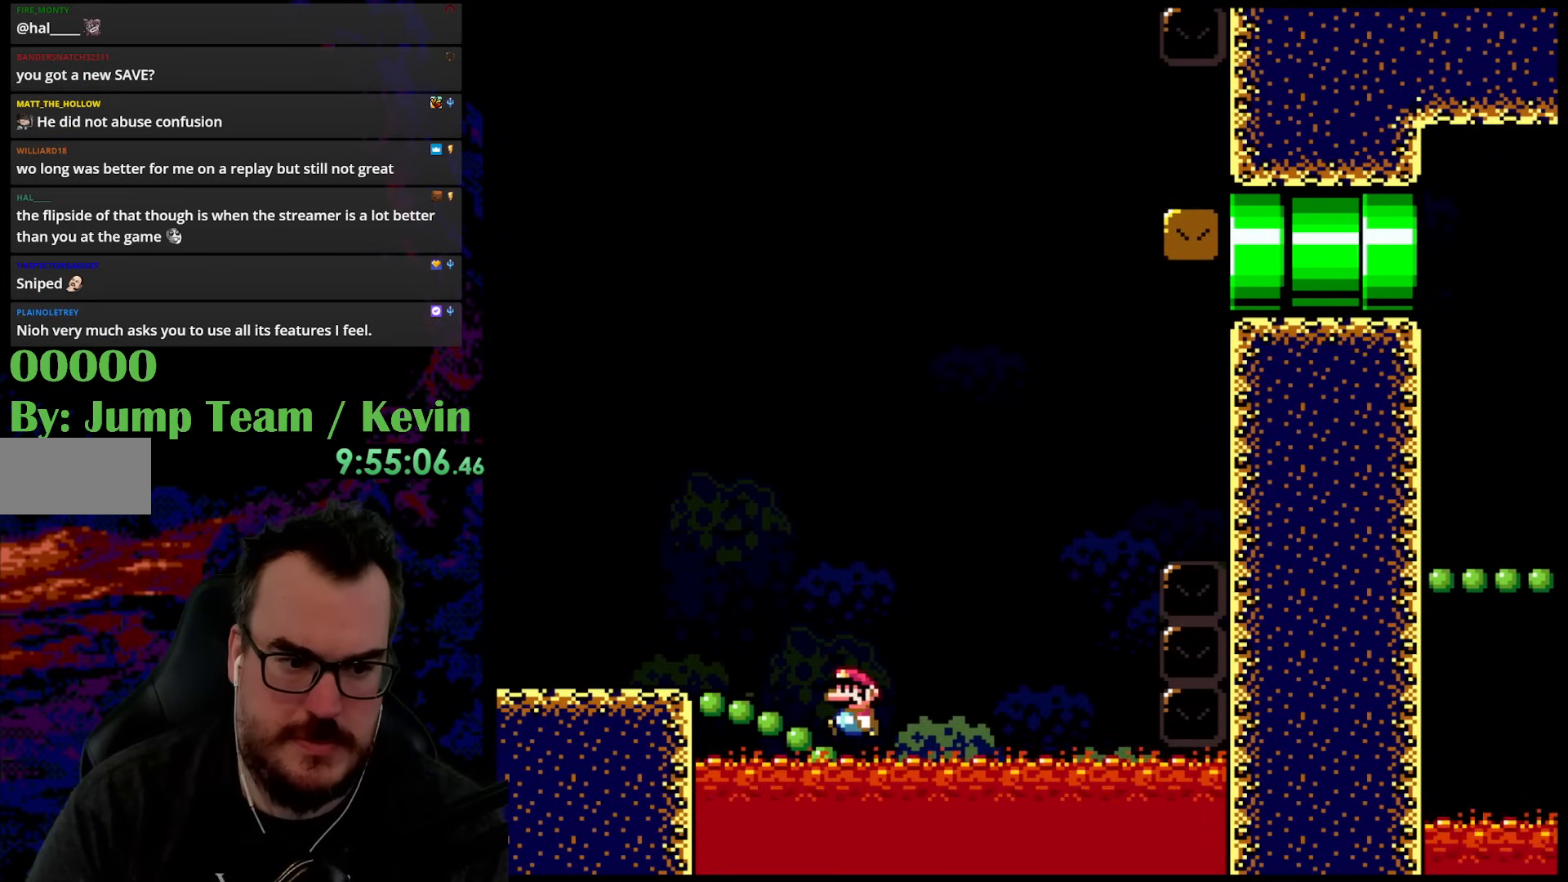
{"buttons": ["B", "Y", "DPAD_RIGHT"], "events": [[50, "B", "down"], [117, "DPAD_LEFT", "up"], [150, "DPAD_RIGHT", "down"], [350, "DPAD_UP", "up"]]}
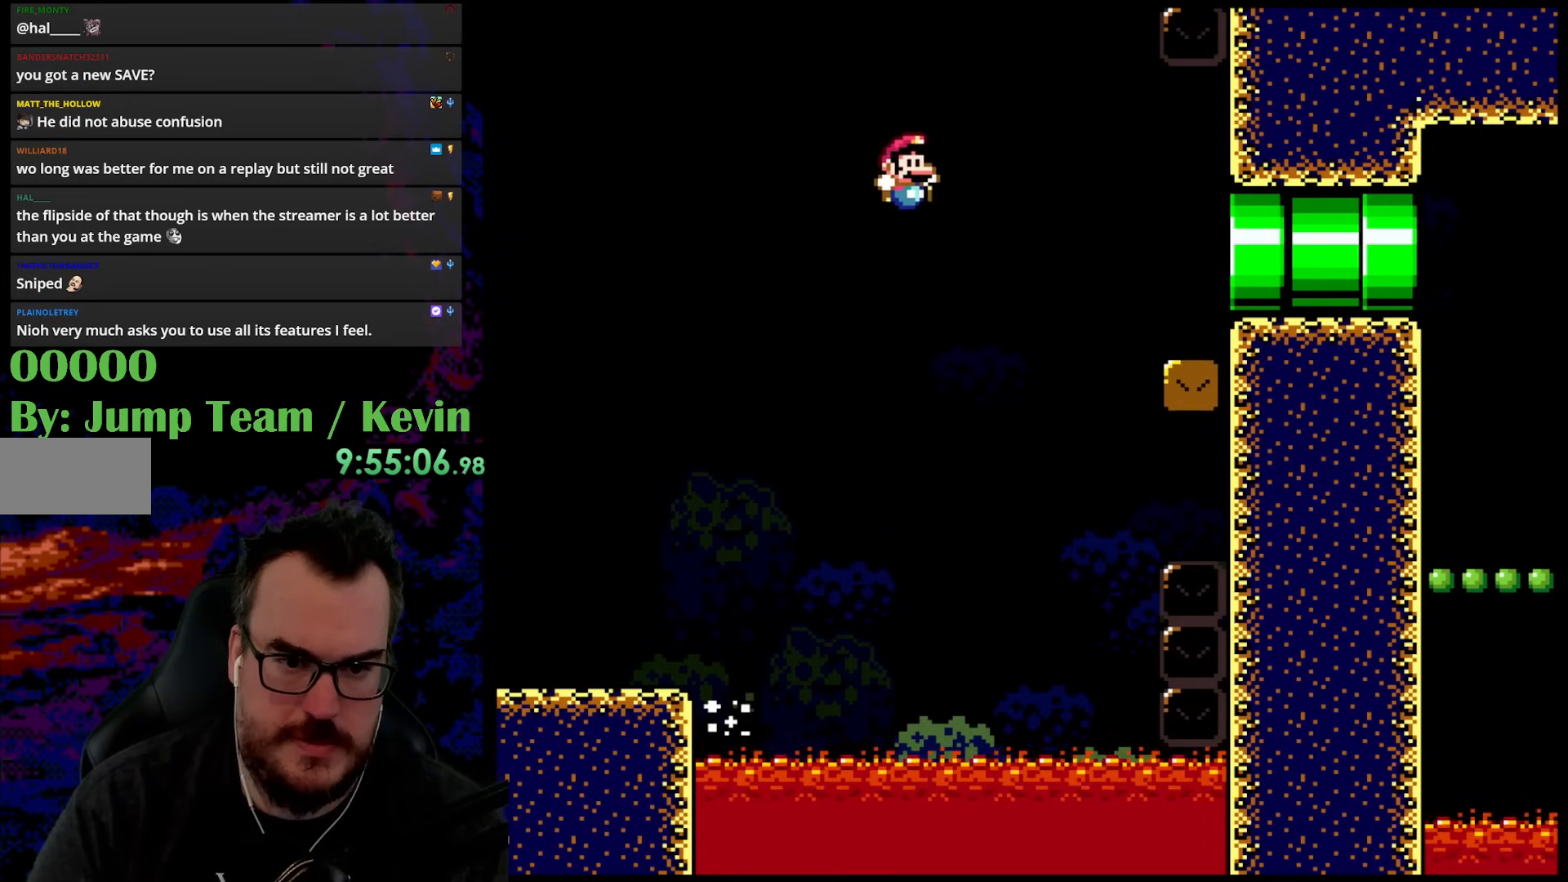
{"buttons": ["B", "Y"], "events": [[50, "B", "up"], [250, "B", "down"], [383, "DPAD_RIGHT", "up"]]}
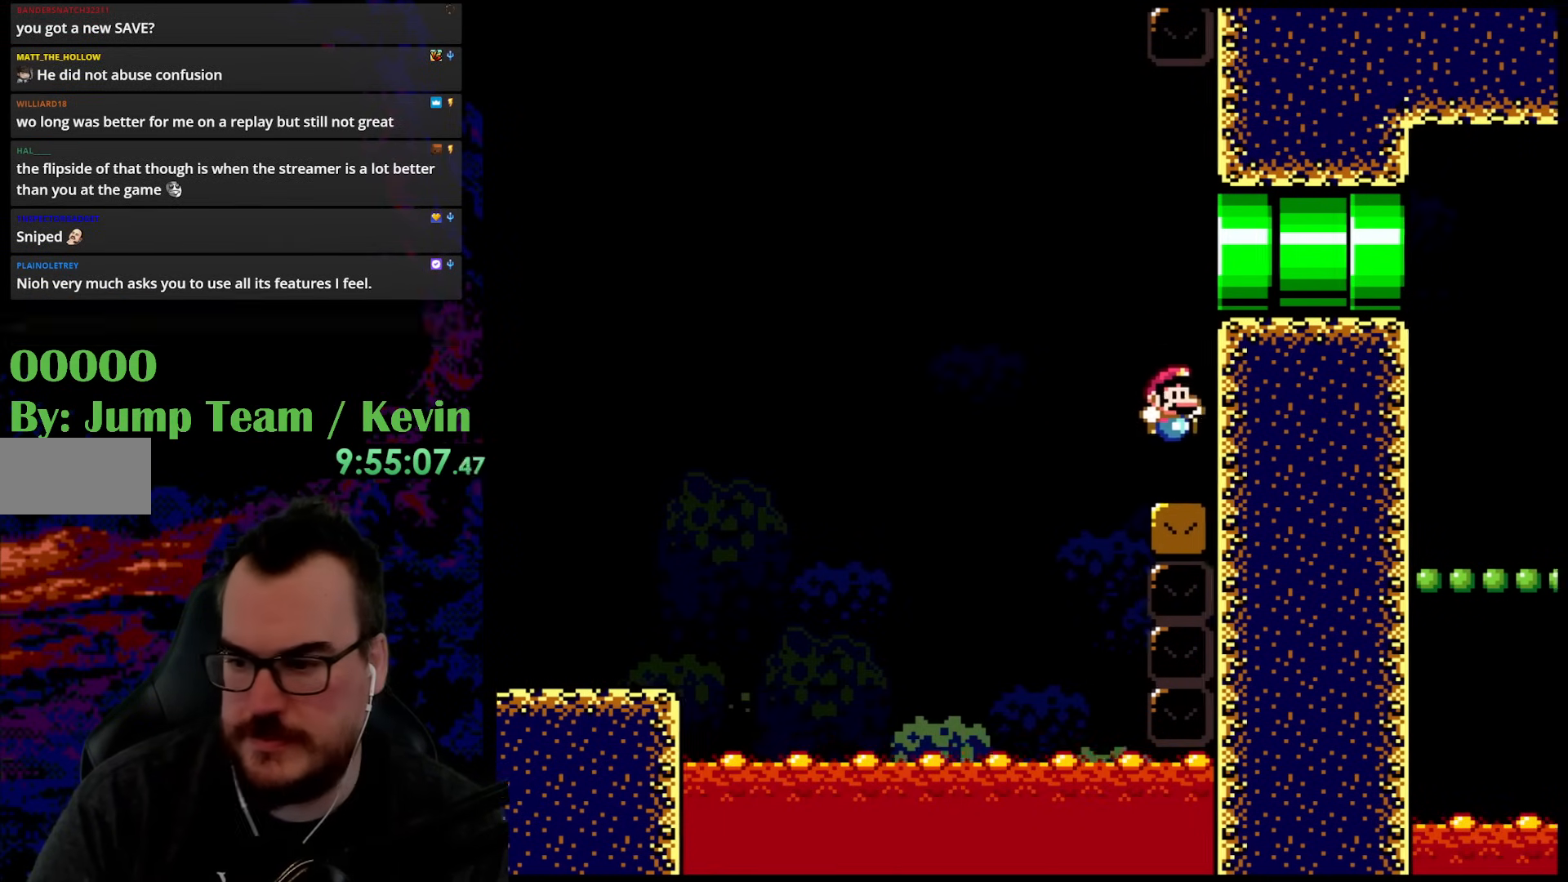
{"buttons": ["B", "Y", "DPAD_RIGHT"], "events": [[483, "DPAD_RIGHT", "down"]]}
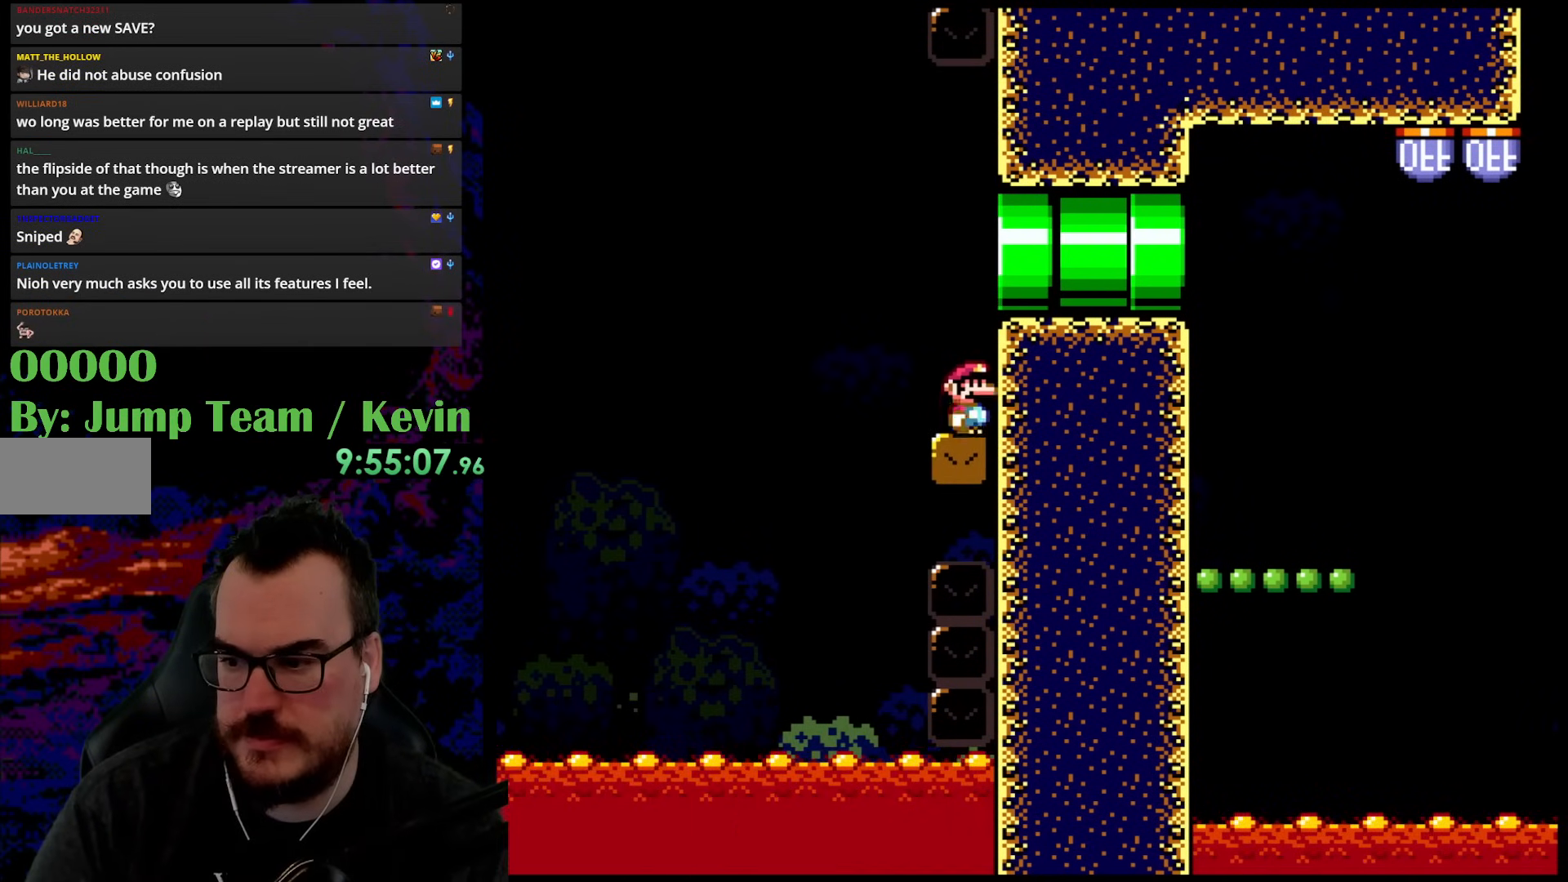
{"buttons": ["B", "Y", "DPAD_RIGHT"], "events": []}
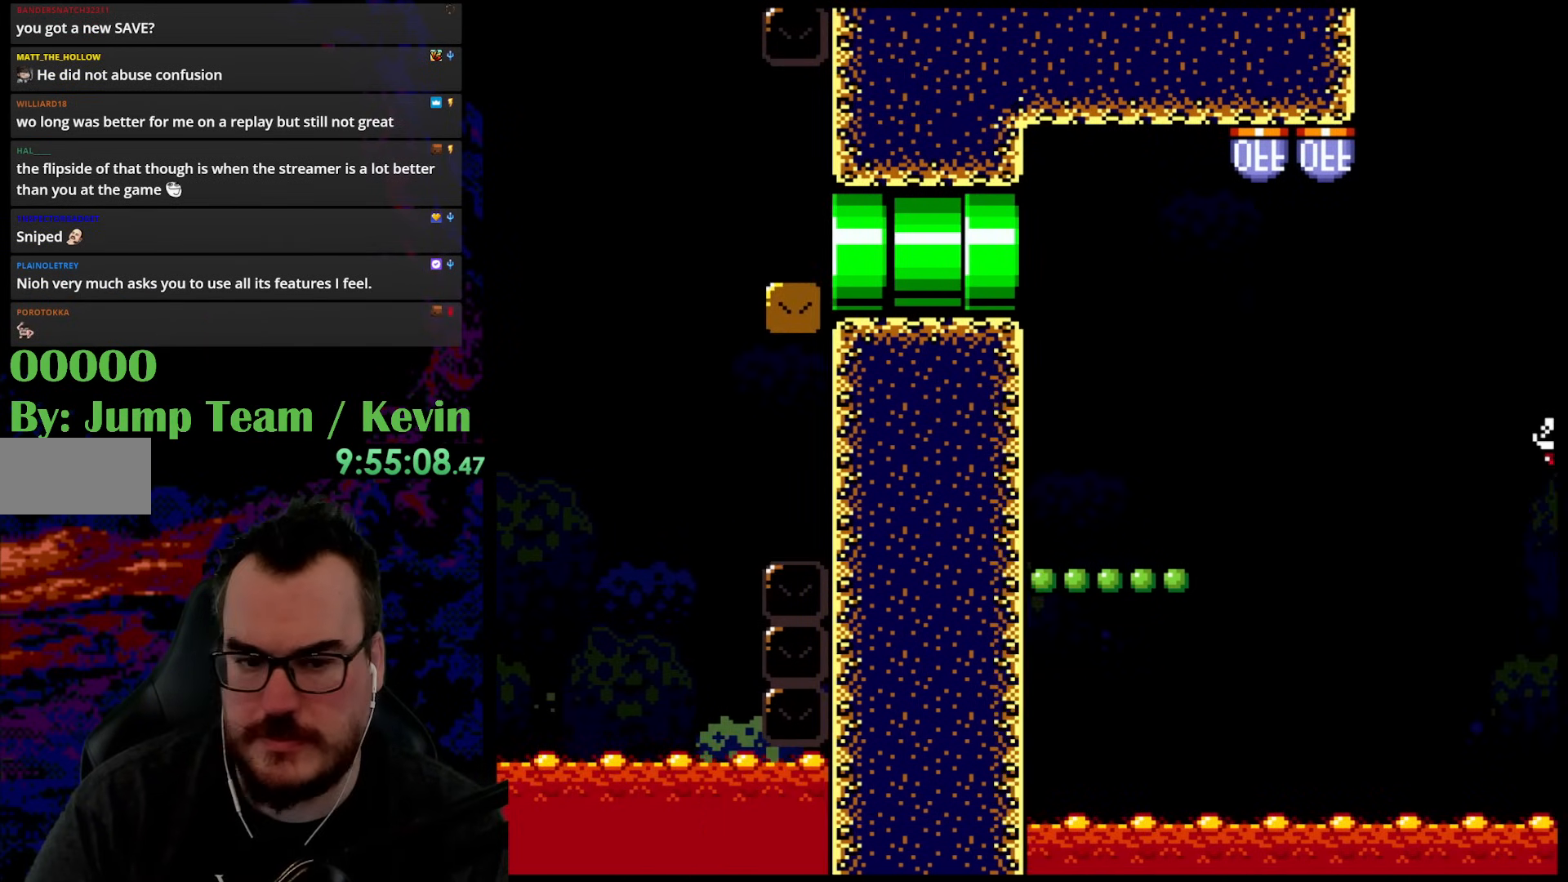
{"buttons": ["Y", "DPAD_RIGHT"], "events": [[350, "B", "up"]]}
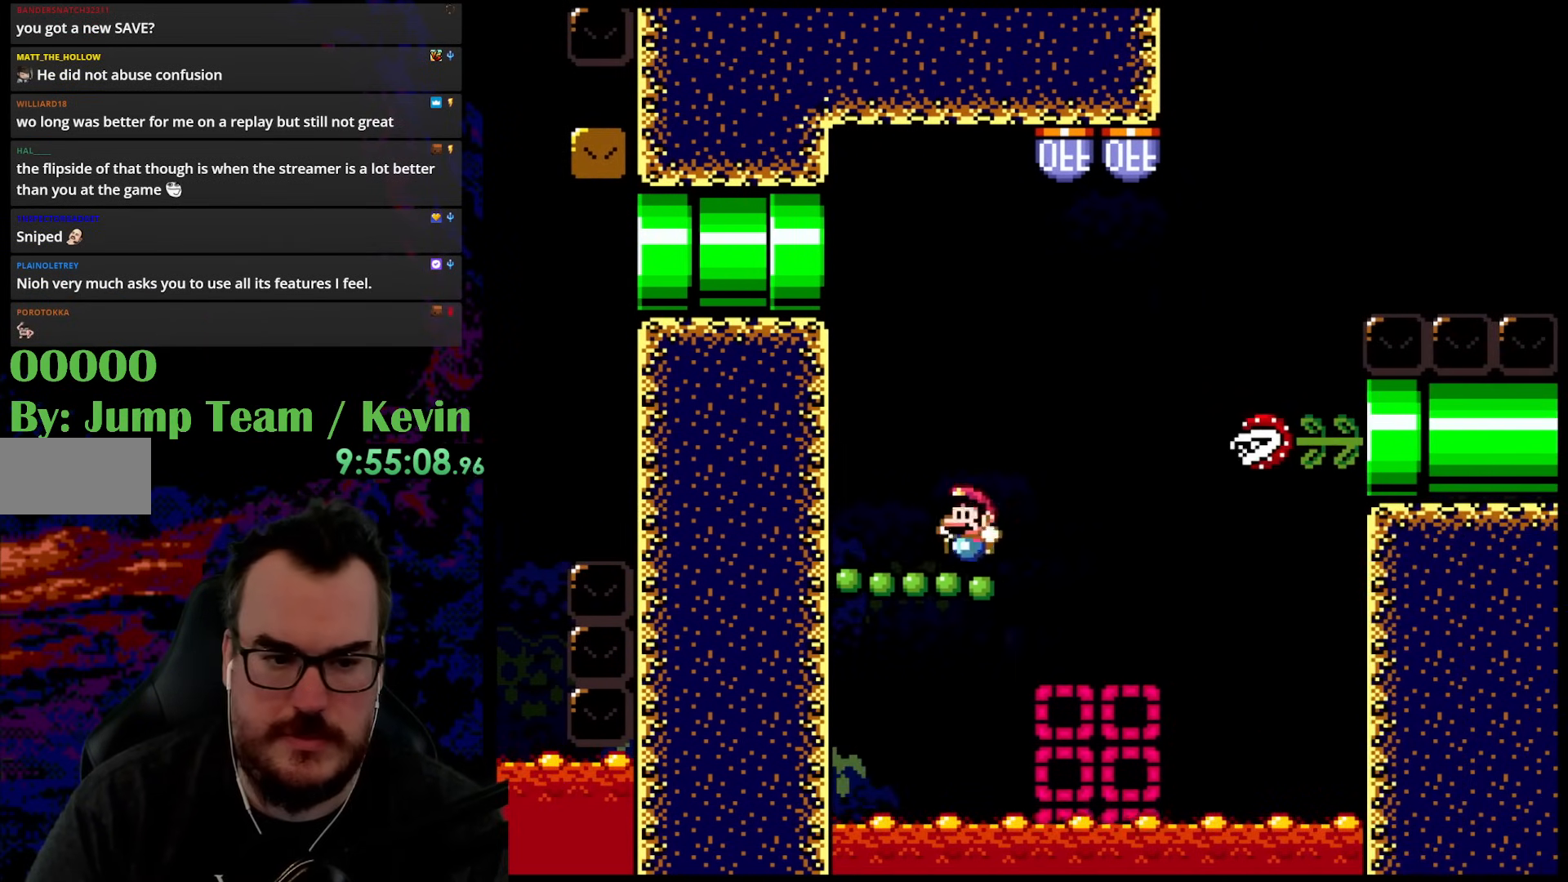
{"buttons": ["Y"], "events": [[33, "DPAD_DOWN", "down"], [33, "DPAD_LEFT", "down"], [33, "DPAD_RIGHT", "up"], [50, "DPAD_DOWN", "up"], [150, "DPAD_LEFT", "up"]]}
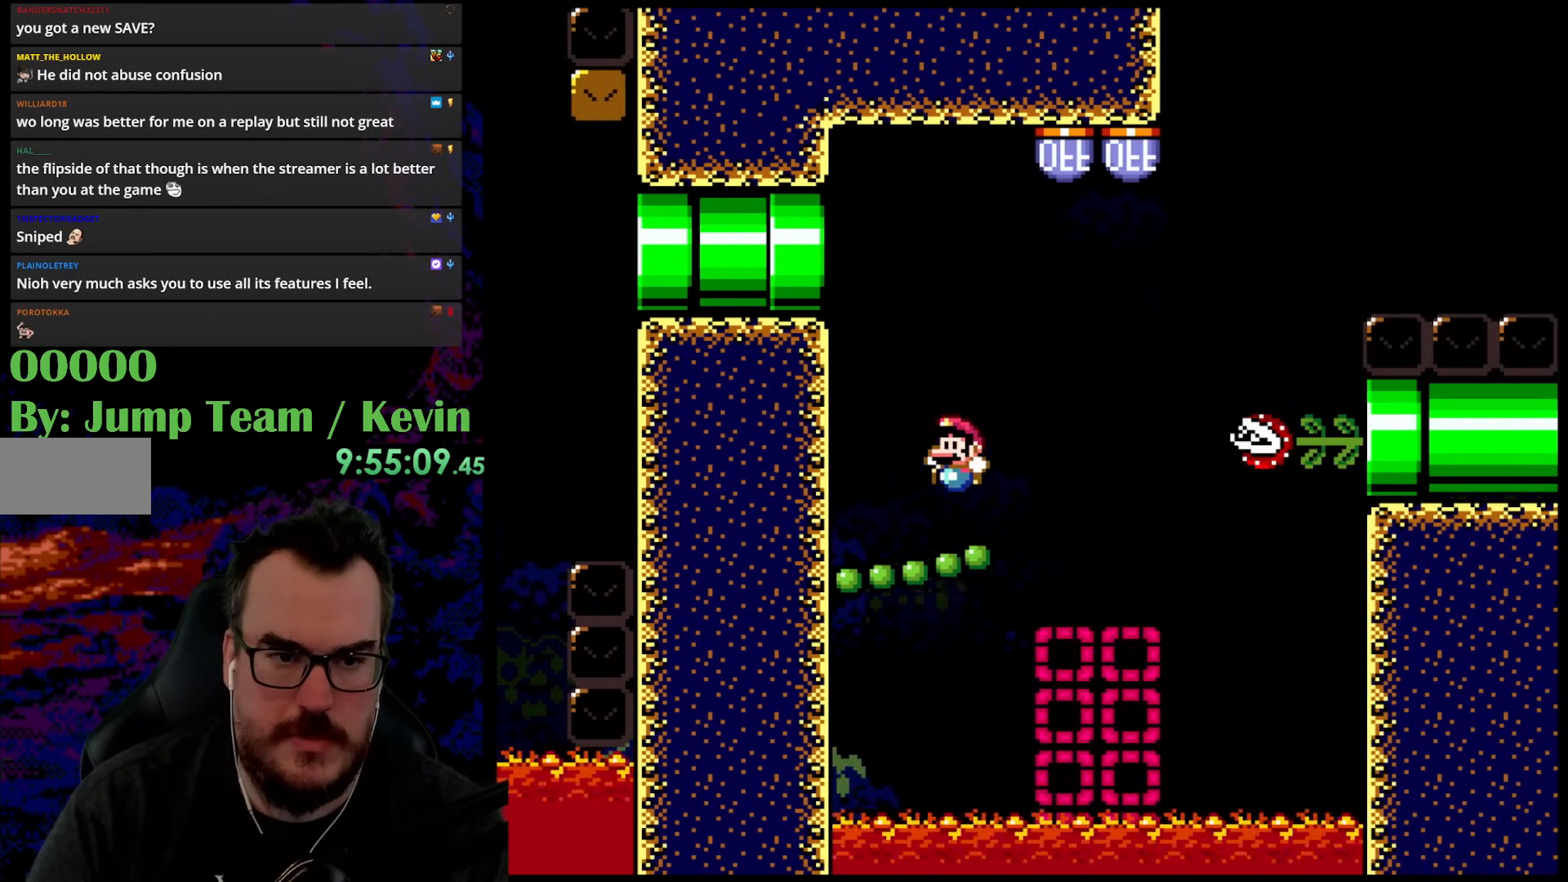
{"buttons": ["Y"], "events": []}
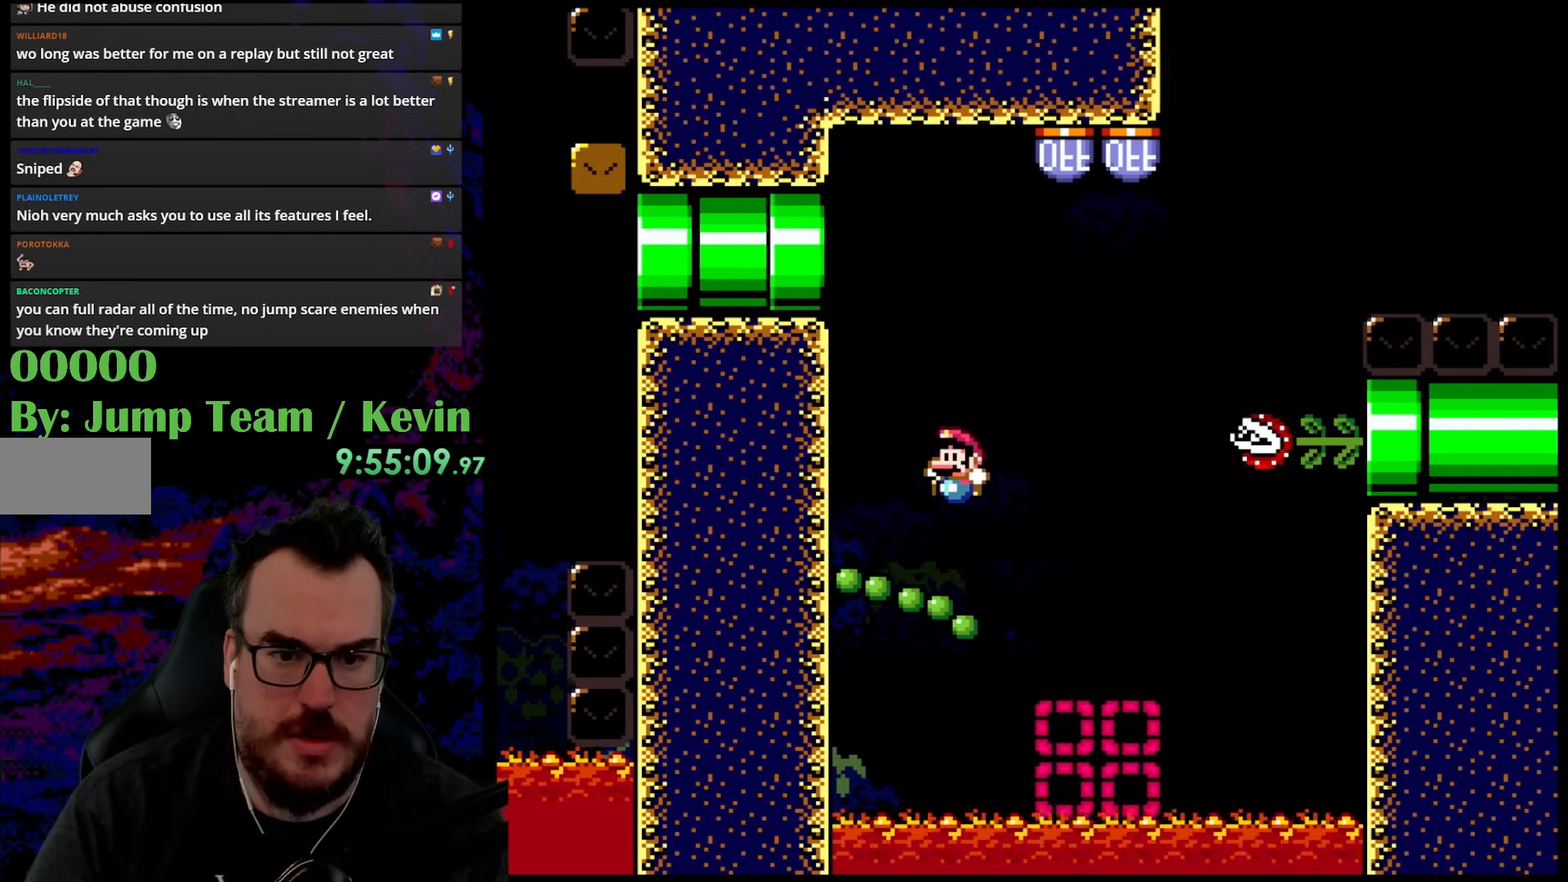
{"buttons": ["Y"], "events": []}
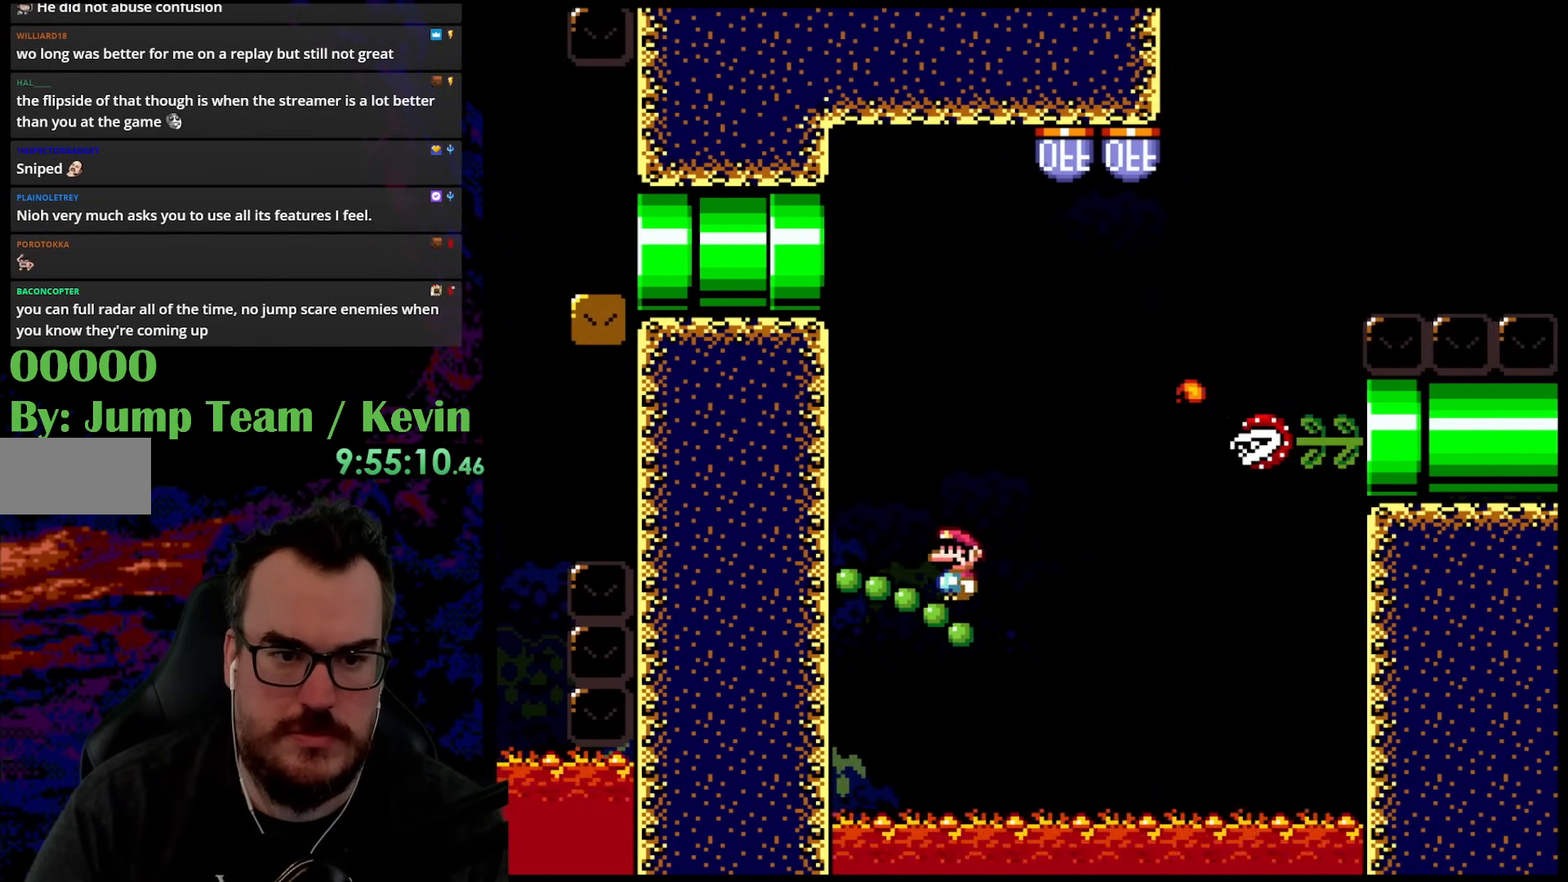
{"buttons": ["Y"], "events": []}
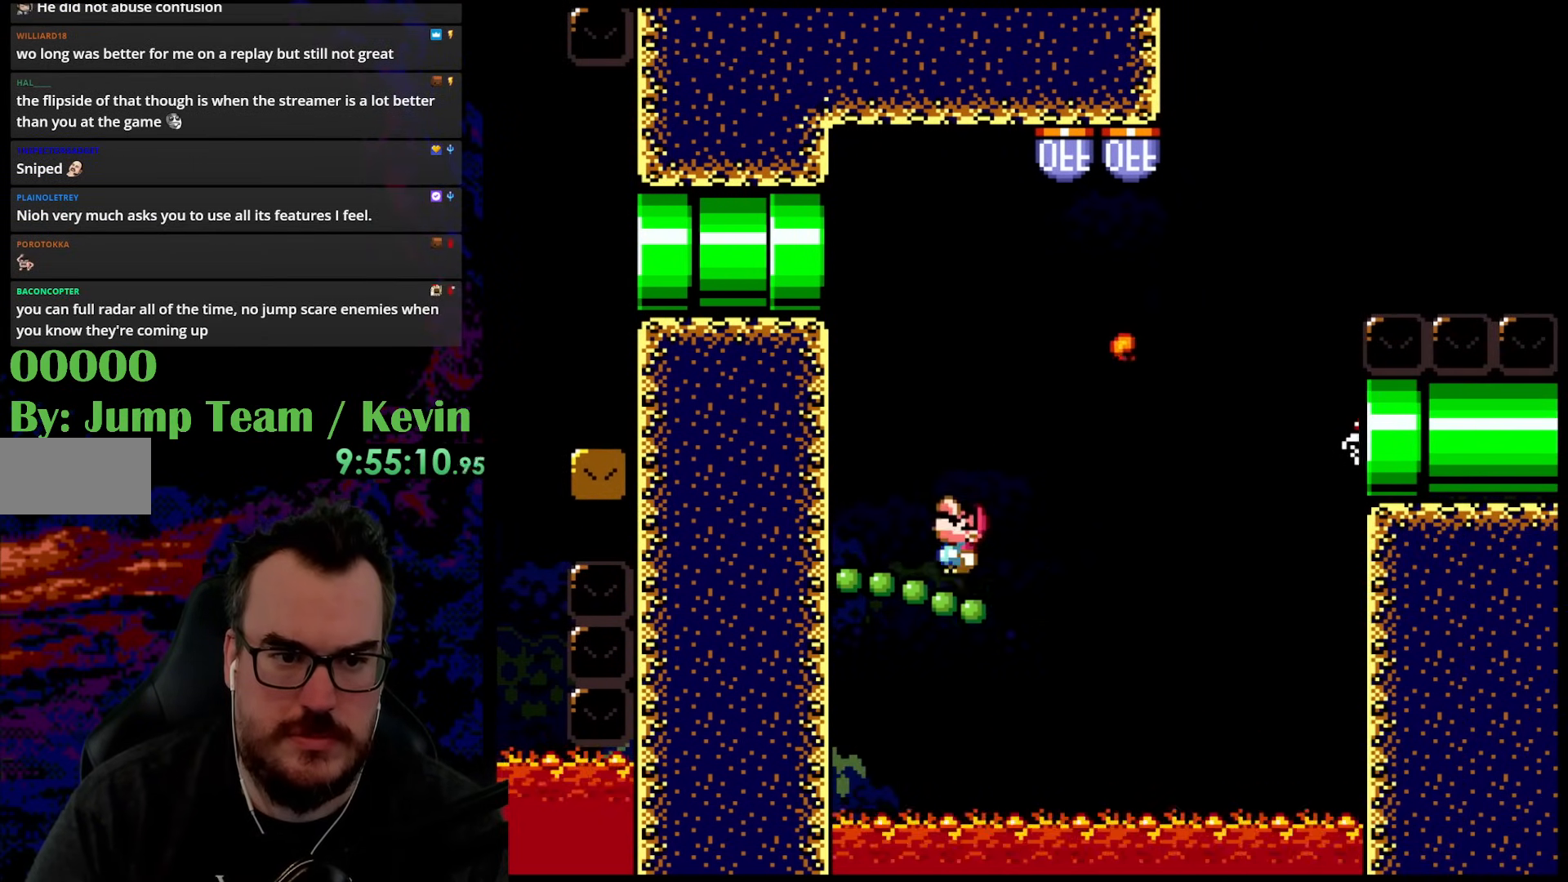
{"buttons": ["B", "Y", "DPAD_UP", "DPAD_RIGHT"], "events": [[33, "DPAD_UP", "down"], [100, "B", "down"], [250, "DPAD_RIGHT", "down"]]}
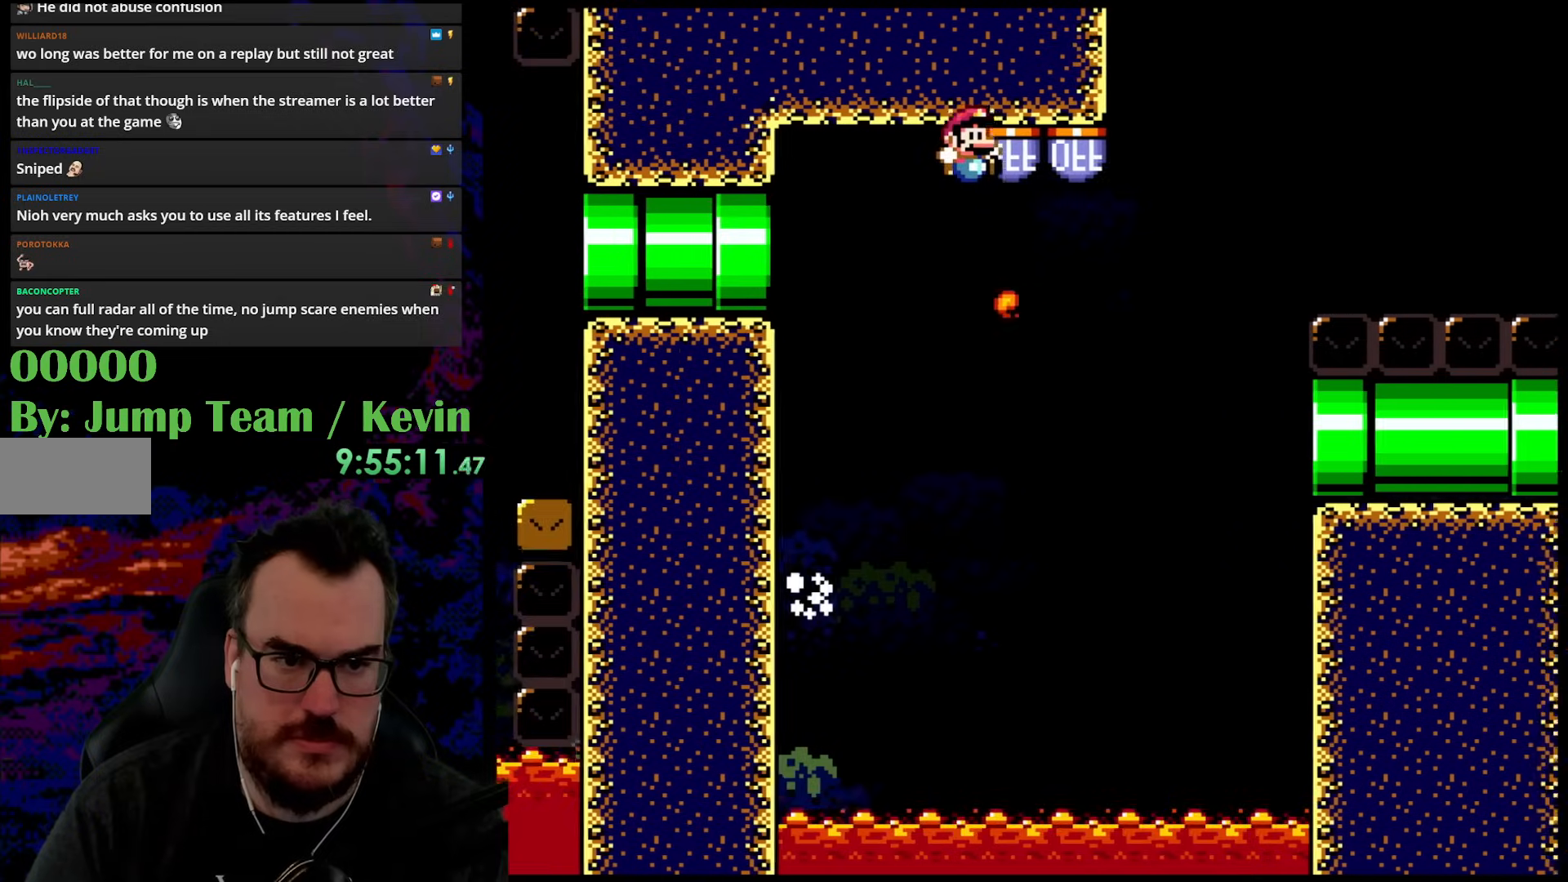
{"buttons": ["B", "Y"], "events": [[150, "DPAD_UP", "up"], [167, "DPAD_UP", "down"], [200, "DPAD_RIGHT", "up"], [217, "DPAD_LEFT", "down"], [233, "DPAD_UP", "up"], [383, "DPAD_LEFT", "up"]]}
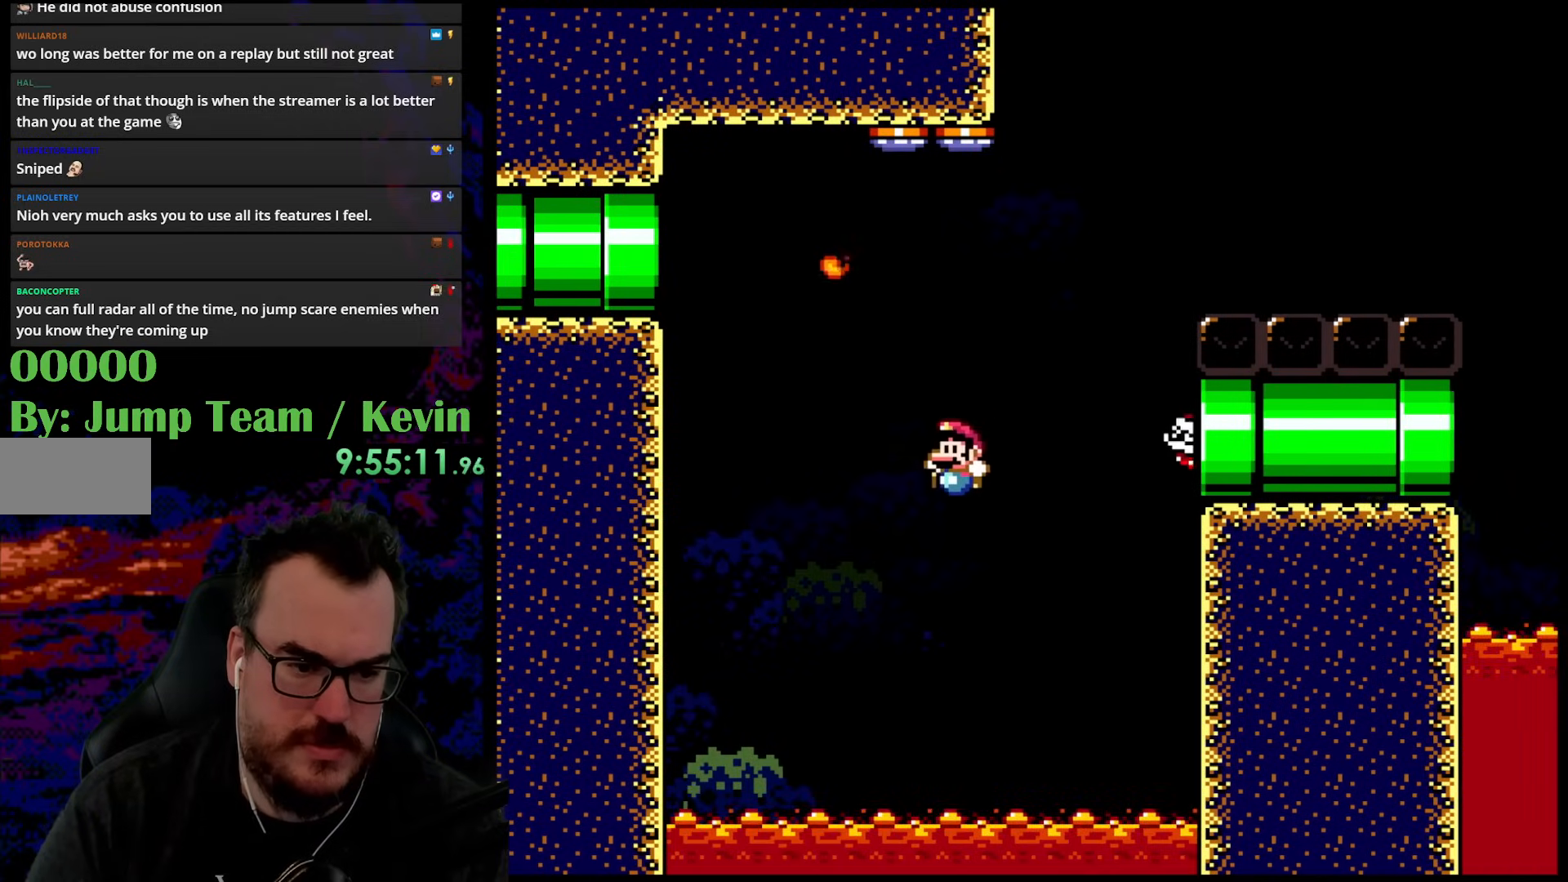
{"buttons": ["B", "Y"], "events": [[217, "DPAD_RIGHT", "down"], [317, "DPAD_DOWN", "down"], [333, "DPAD_LEFT", "down"], [333, "DPAD_RIGHT", "up"], [350, "DPAD_DOWN", "up"], [417, "DPAD_LEFT", "up"]]}
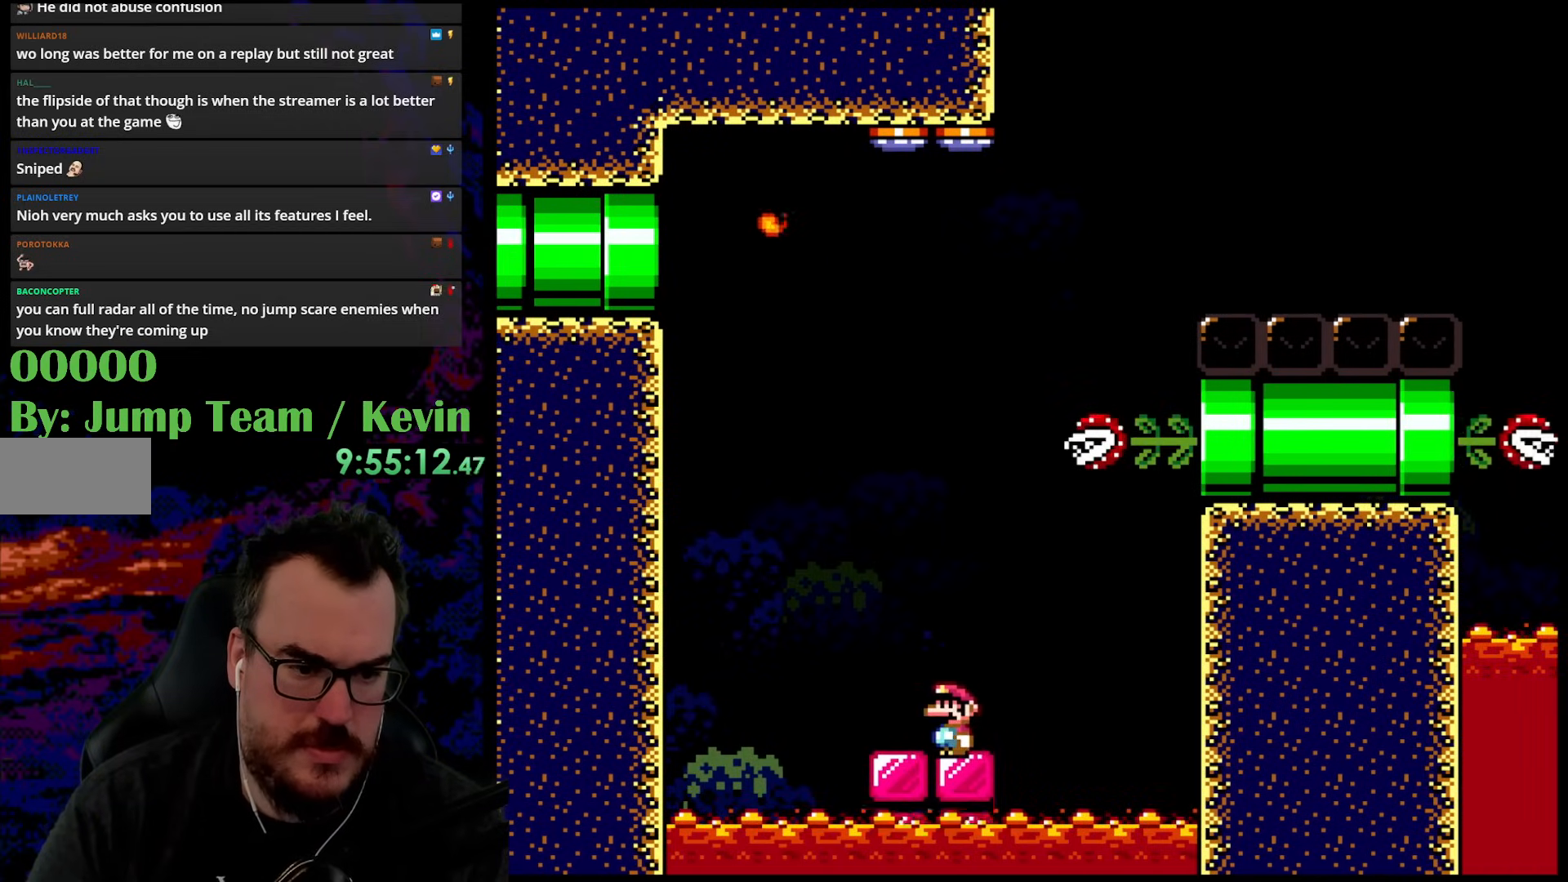
{"buttons": ["X"], "events": [[250, "B", "up"], [250, "DPAD_LEFT", "down"], [400, "Y", "up"], [433, "X", "down"], [450, "DPAD_LEFT", "up"]]}
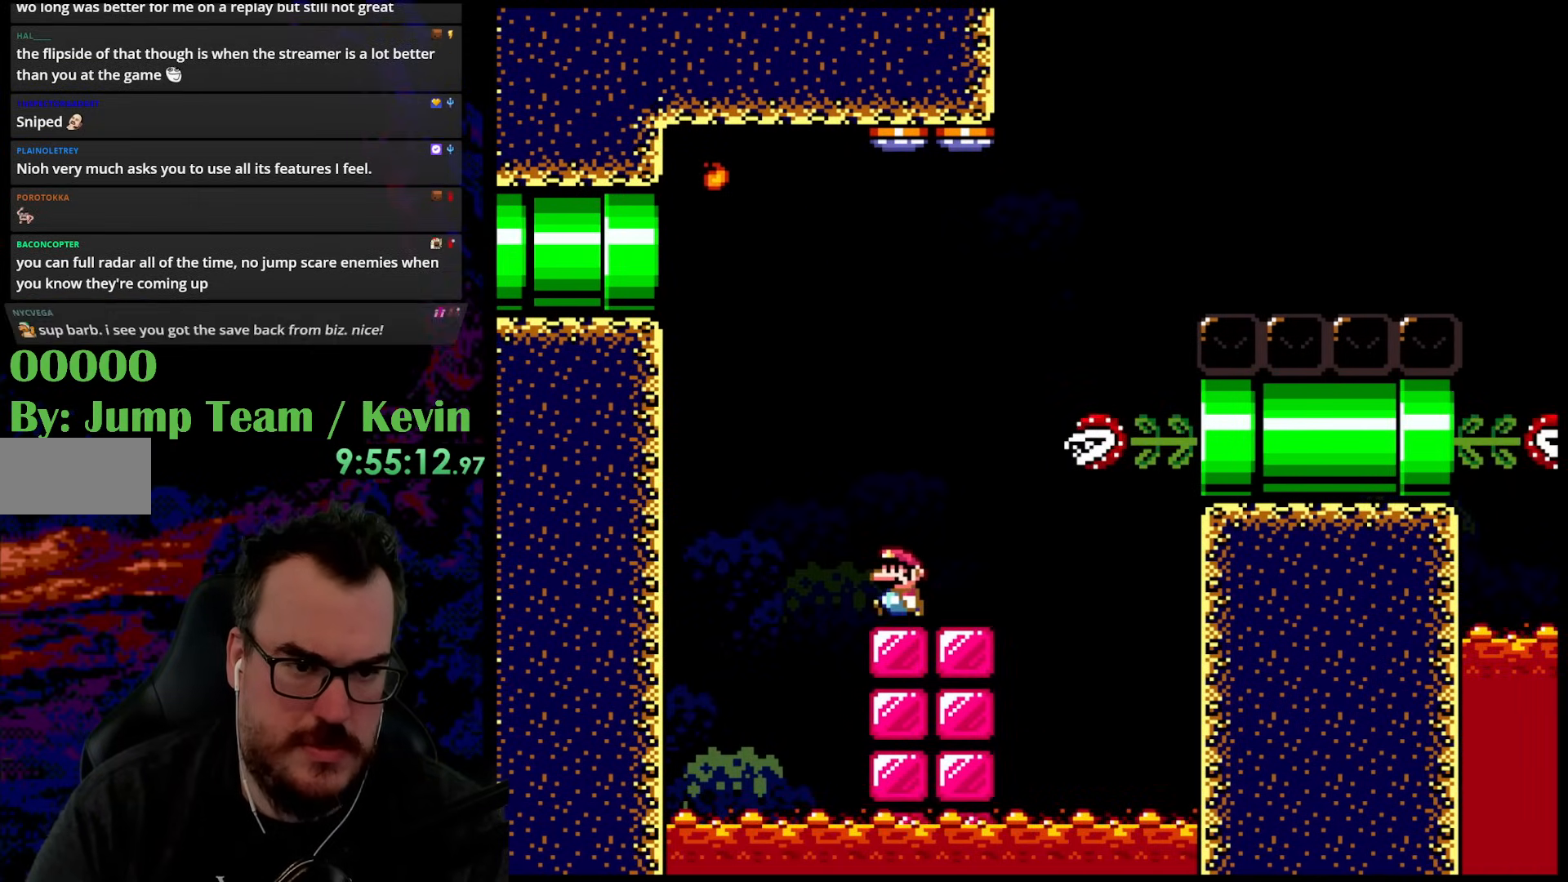
{"buttons": ["X", "DPAD_RIGHT"], "events": [[100, "DPAD_RIGHT", "down"], [183, "DPAD_RIGHT", "up"], [400, "DPAD_RIGHT", "down"]]}
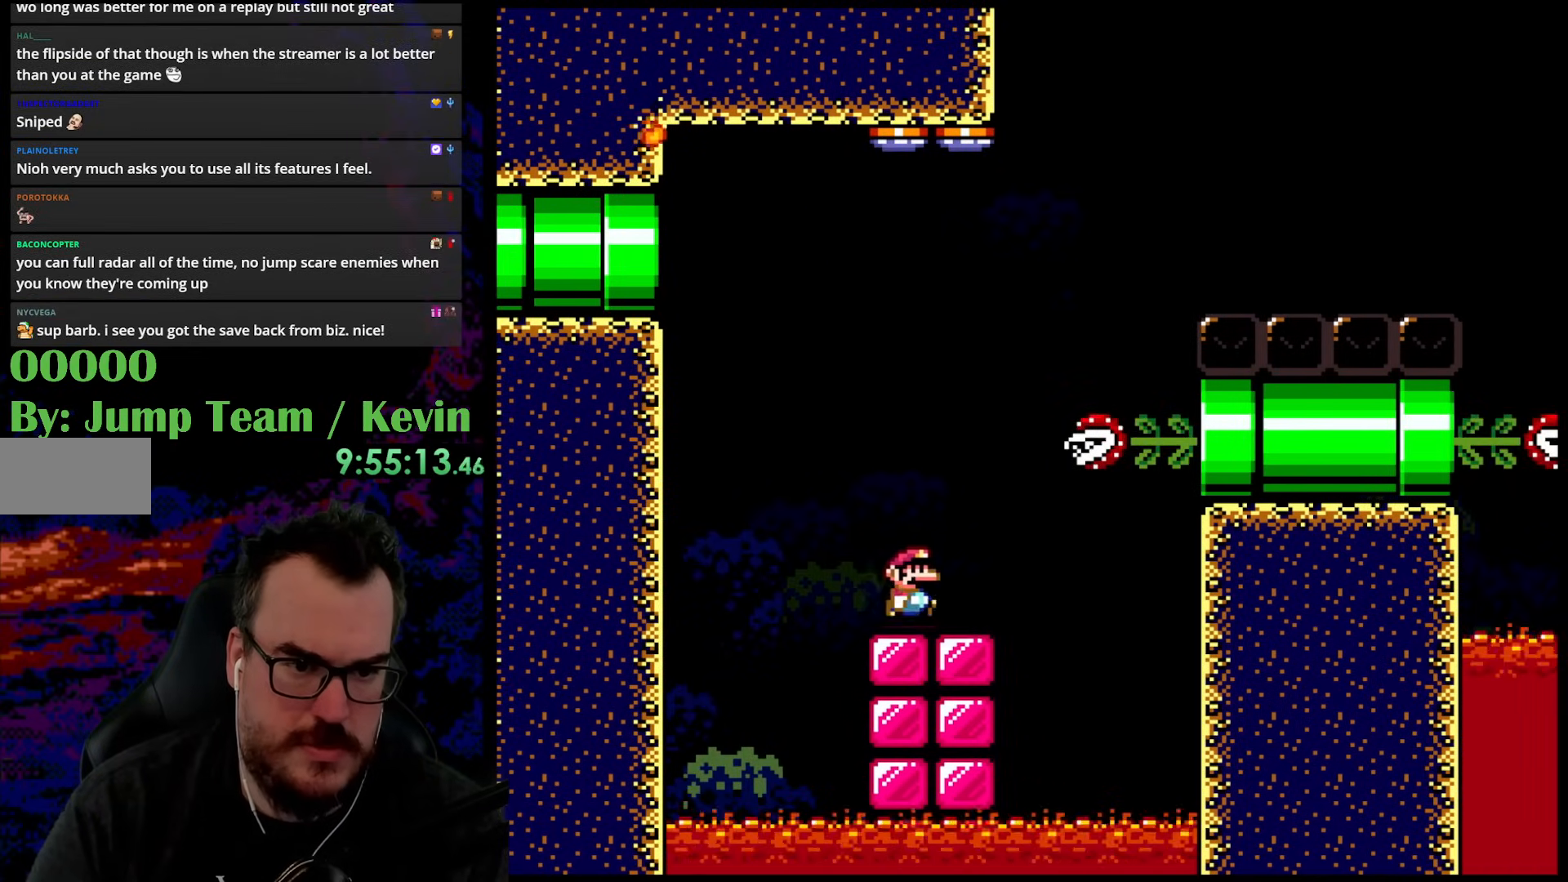
{"buttons": ["A", "X", "DPAD_RIGHT"], "events": [[150, "A", "down"], [167, "DPAD_LEFT", "down"], [167, "DPAD_RIGHT", "up"], [250, "DPAD_LEFT", "up"], [250, "DPAD_UP", "down"], [267, "DPAD_RIGHT", "down"], [267, "DPAD_UP", "up"]]}
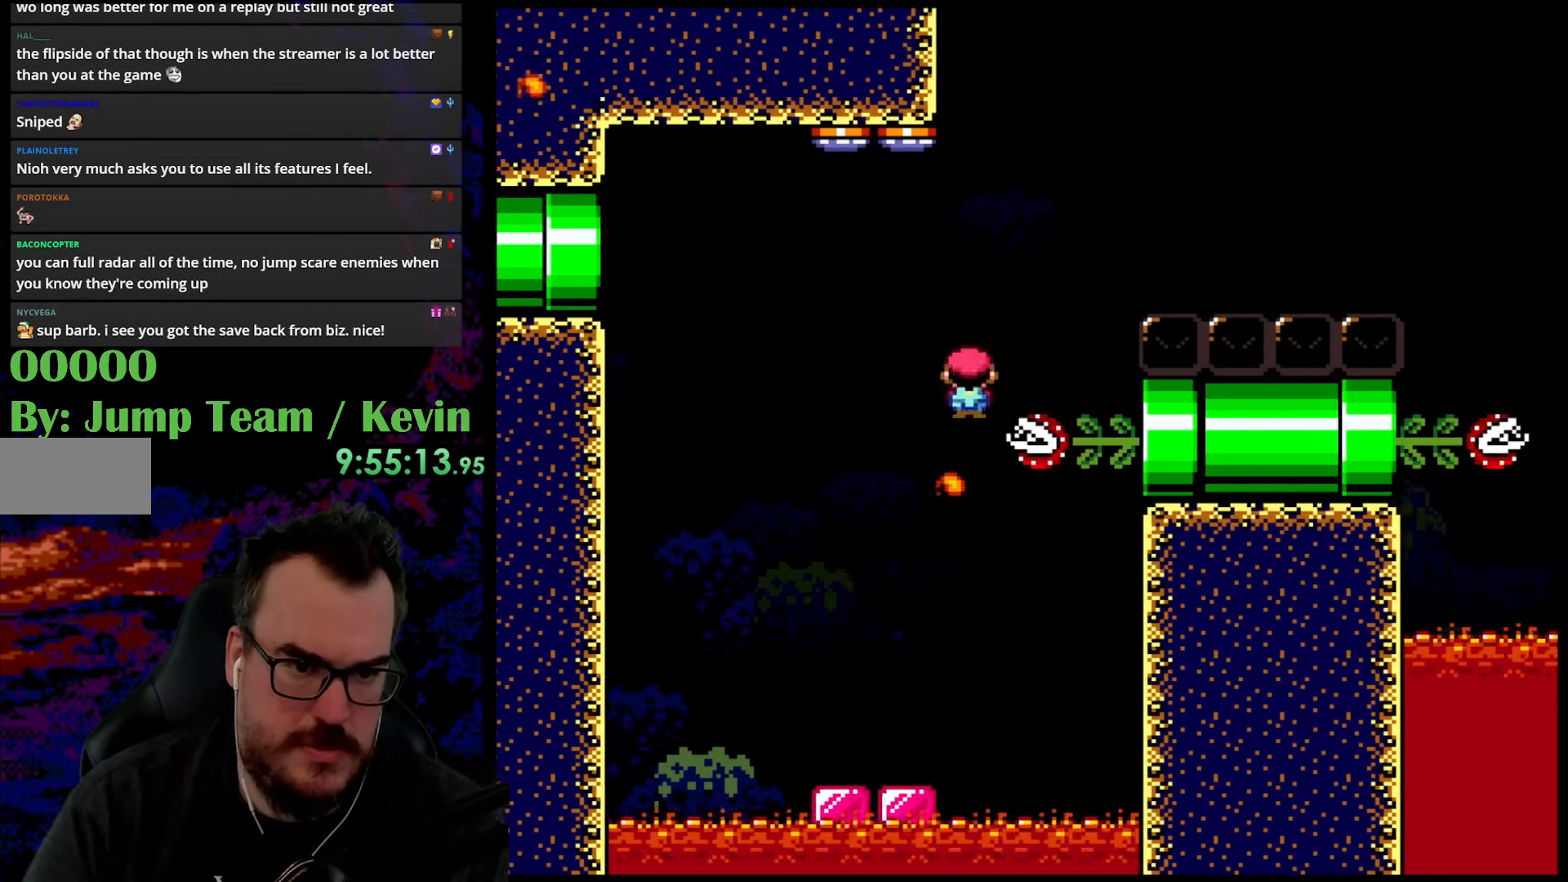
{"buttons": ["A", "X", "DPAD_RIGHT"], "events": []}
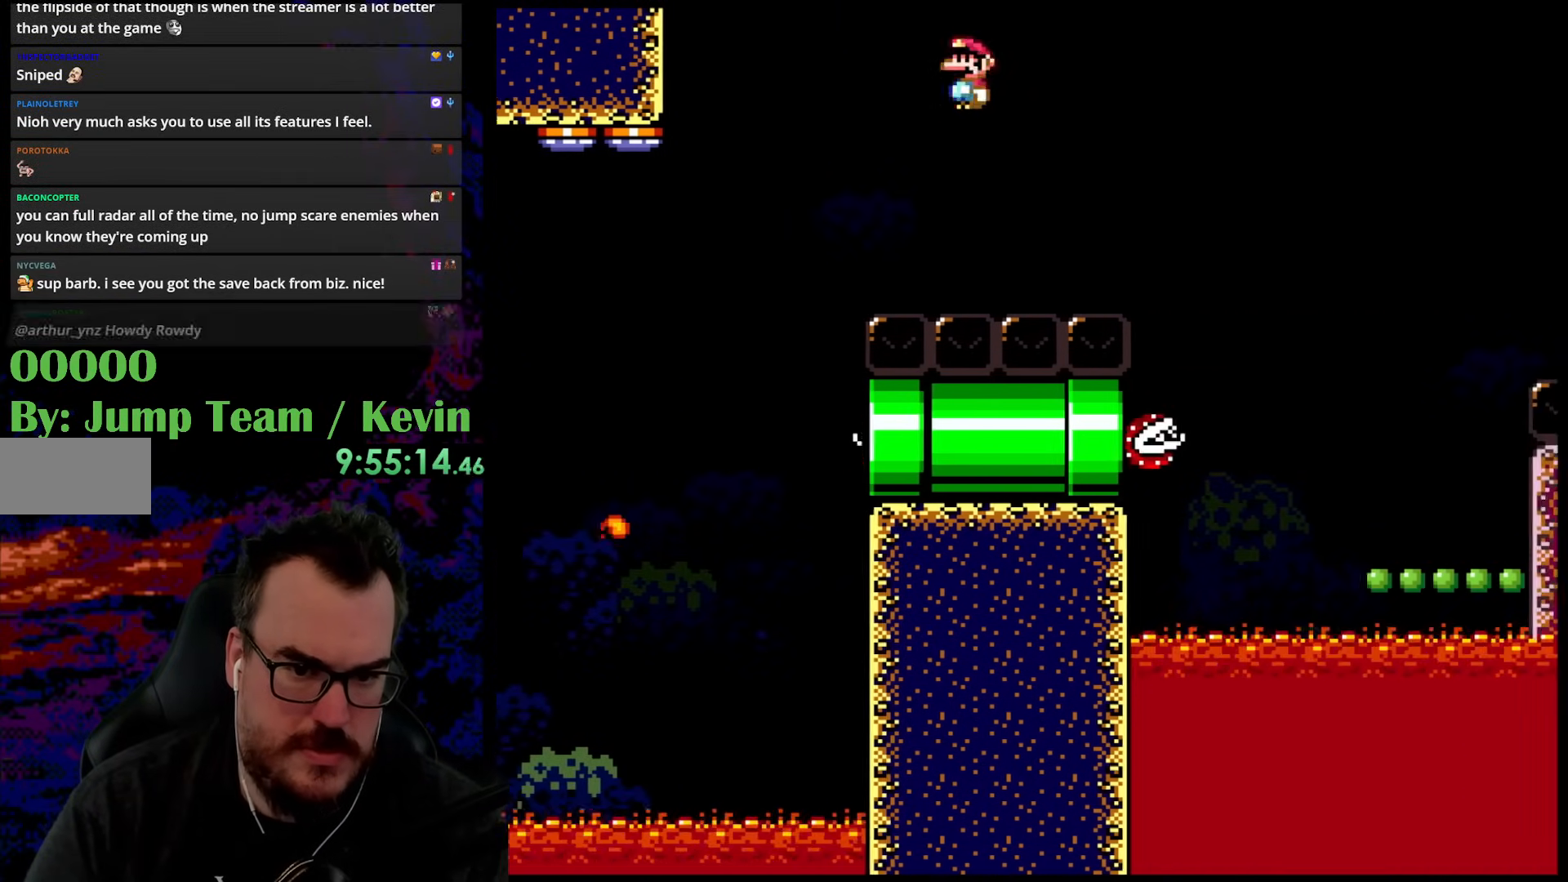
{"buttons": ["A", "X", "DPAD_RIGHT"], "events": []}
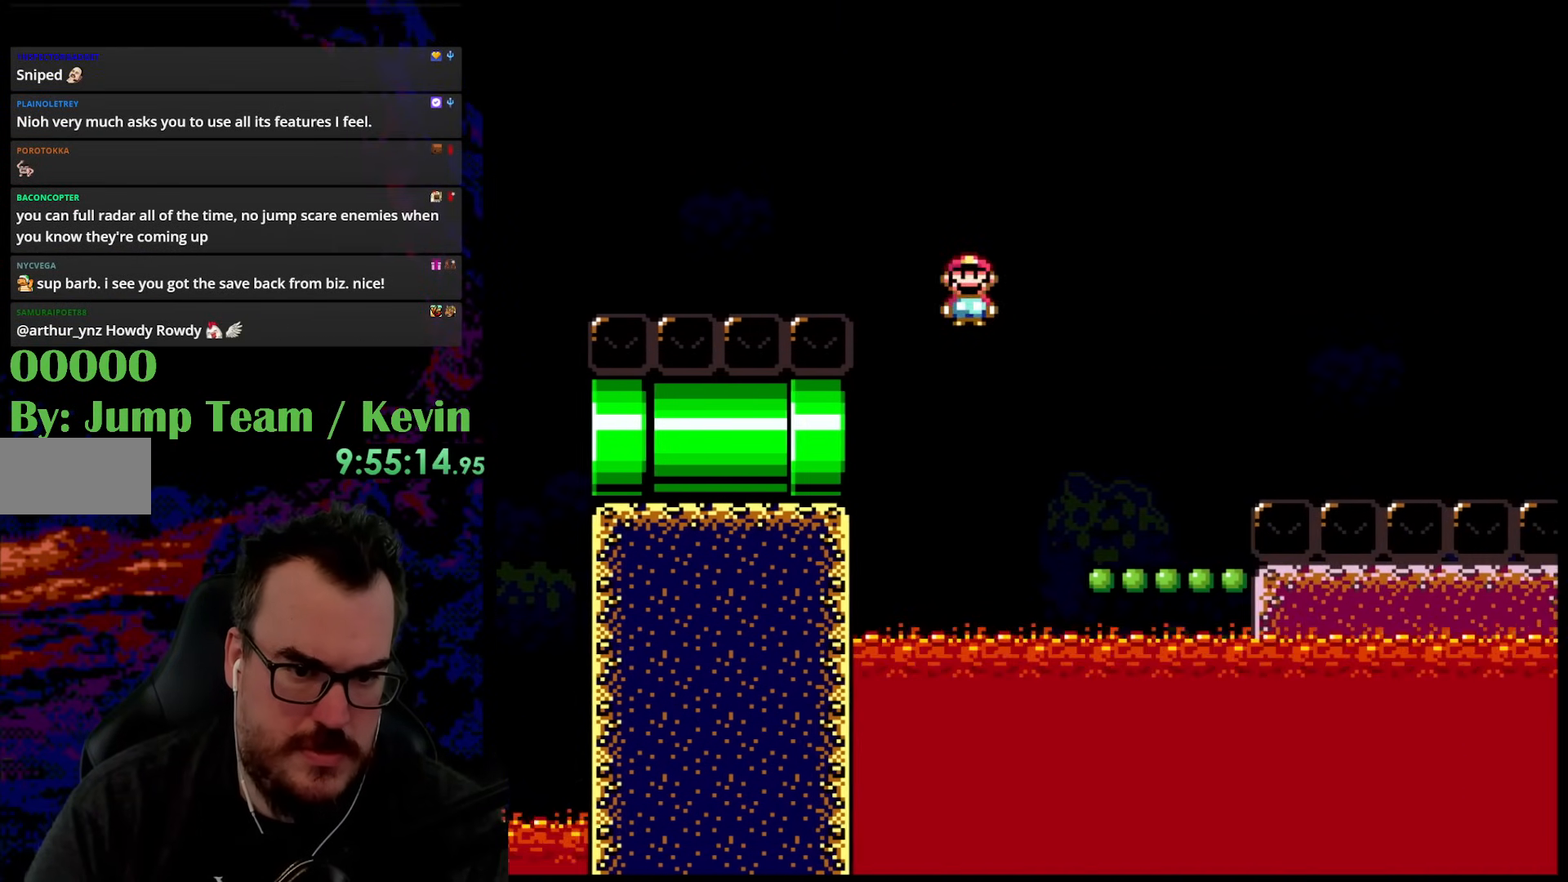
{"buttons": ["Y"], "events": [[133, "A", "up"], [250, "X", "up"], [250, "Y", "down"], [300, "DPAD_DOWN", "down"], [317, "DPAD_LEFT", "down"], [317, "DPAD_RIGHT", "up"], [333, "DPAD_DOWN", "up"], [400, "DPAD_LEFT", "up"]]}
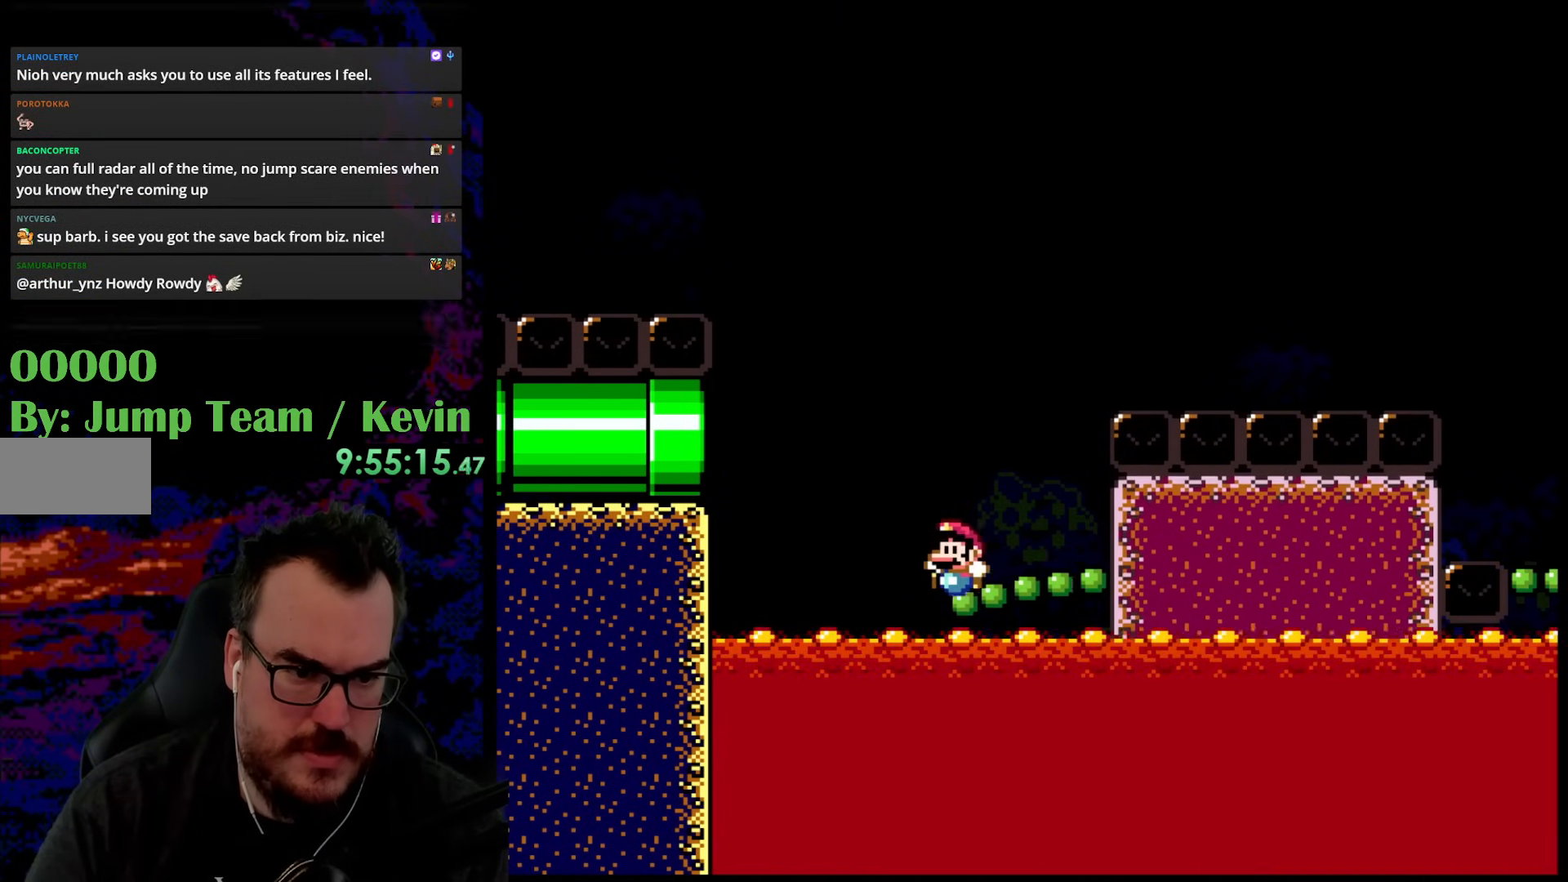
{"buttons": ["Y"], "events": [[400, "DPAD_RIGHT", "down"], [500, "DPAD_RIGHT", "up"]]}
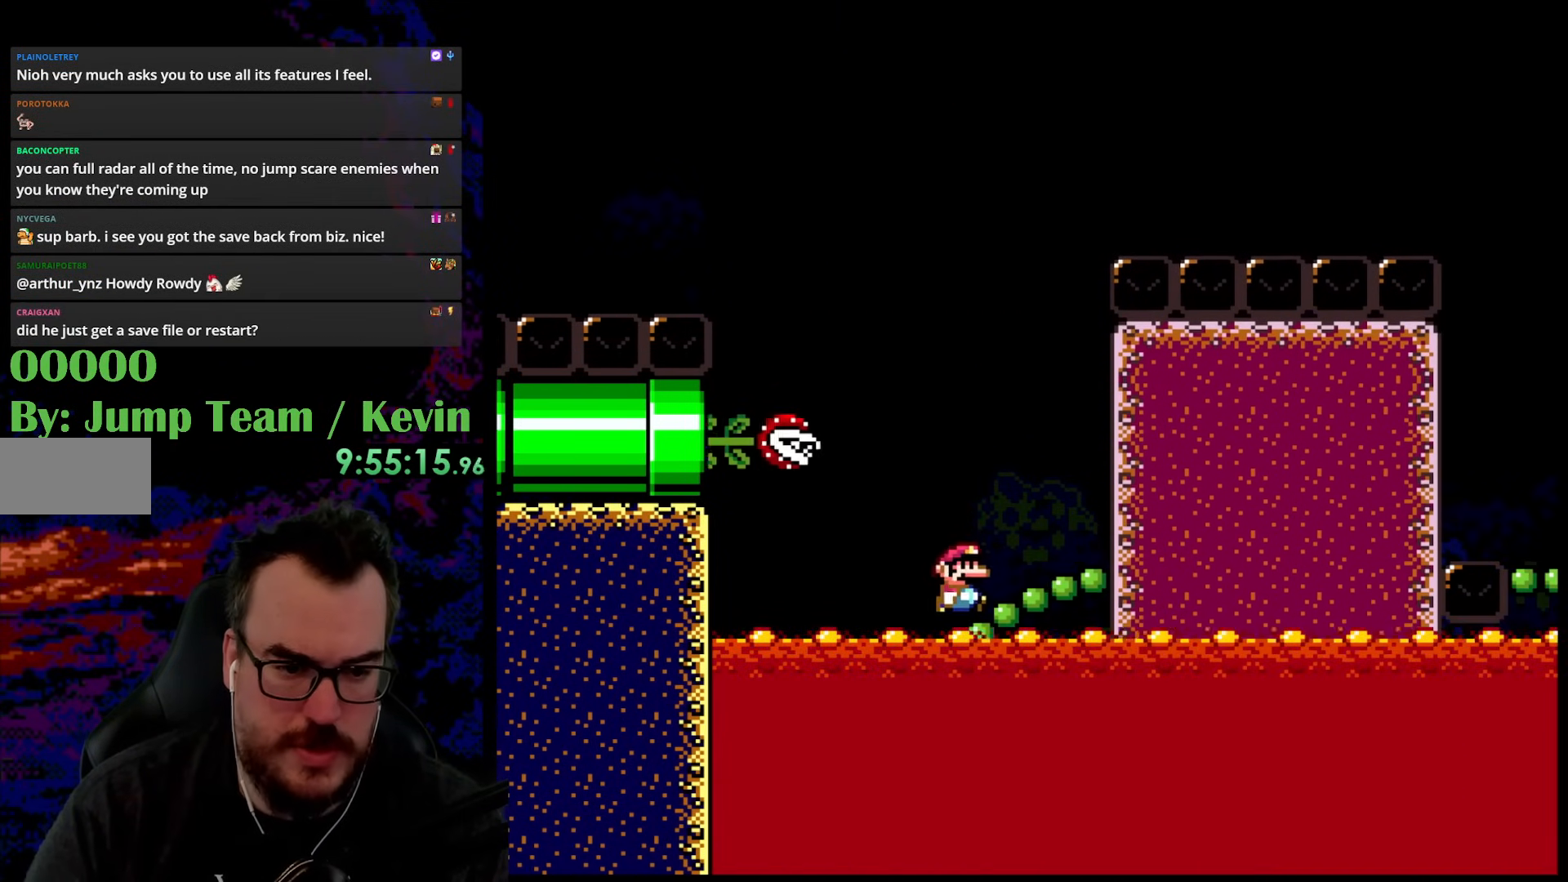
{"buttons": ["Y"], "events": []}
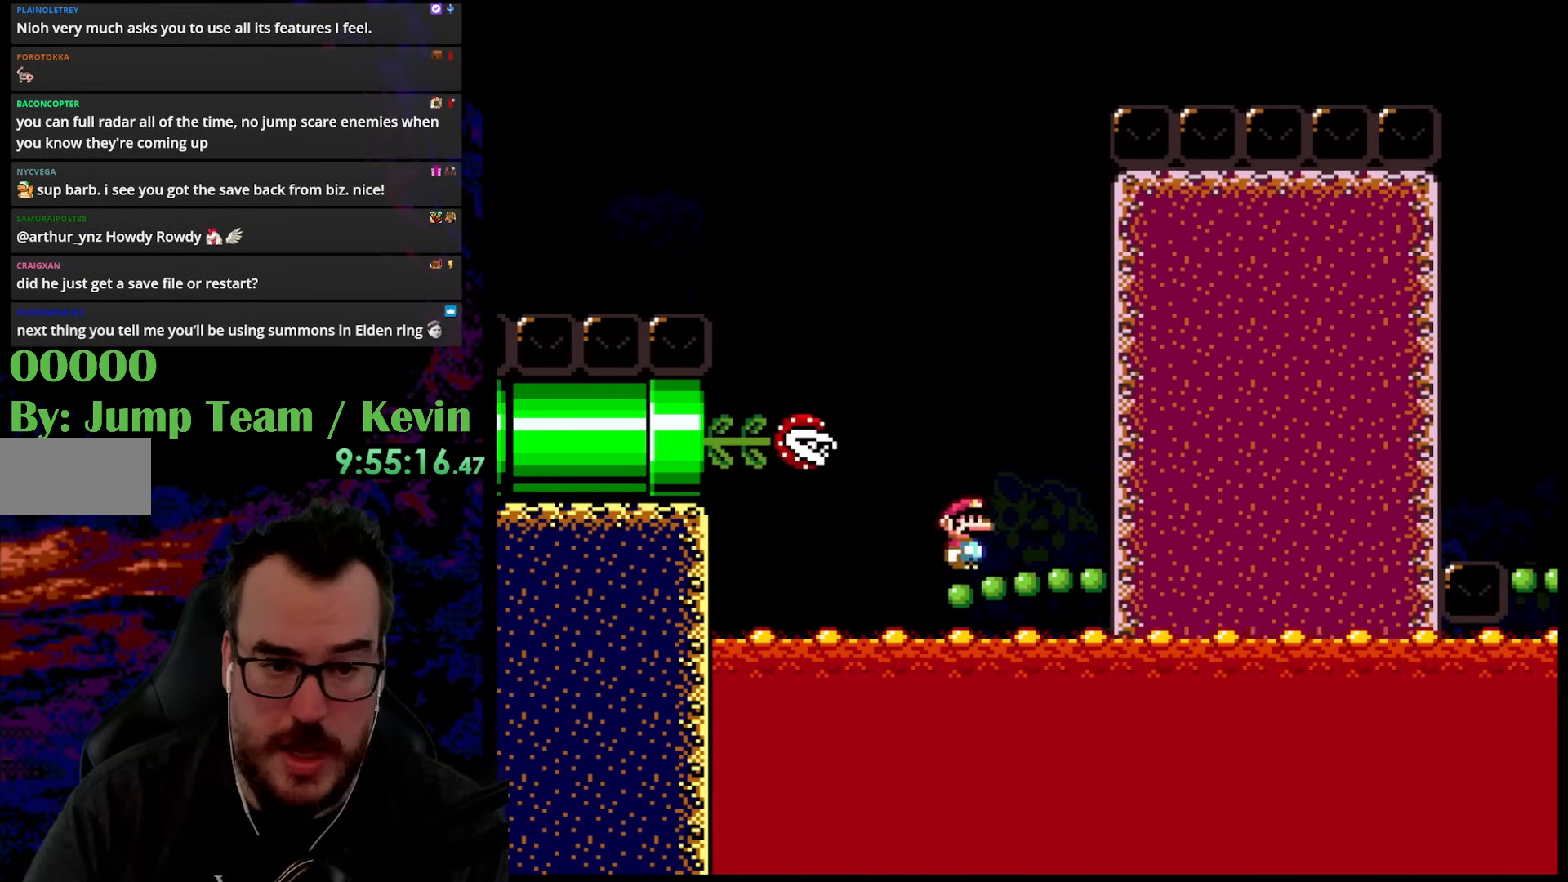
{"buttons": ["Y"], "events": []}